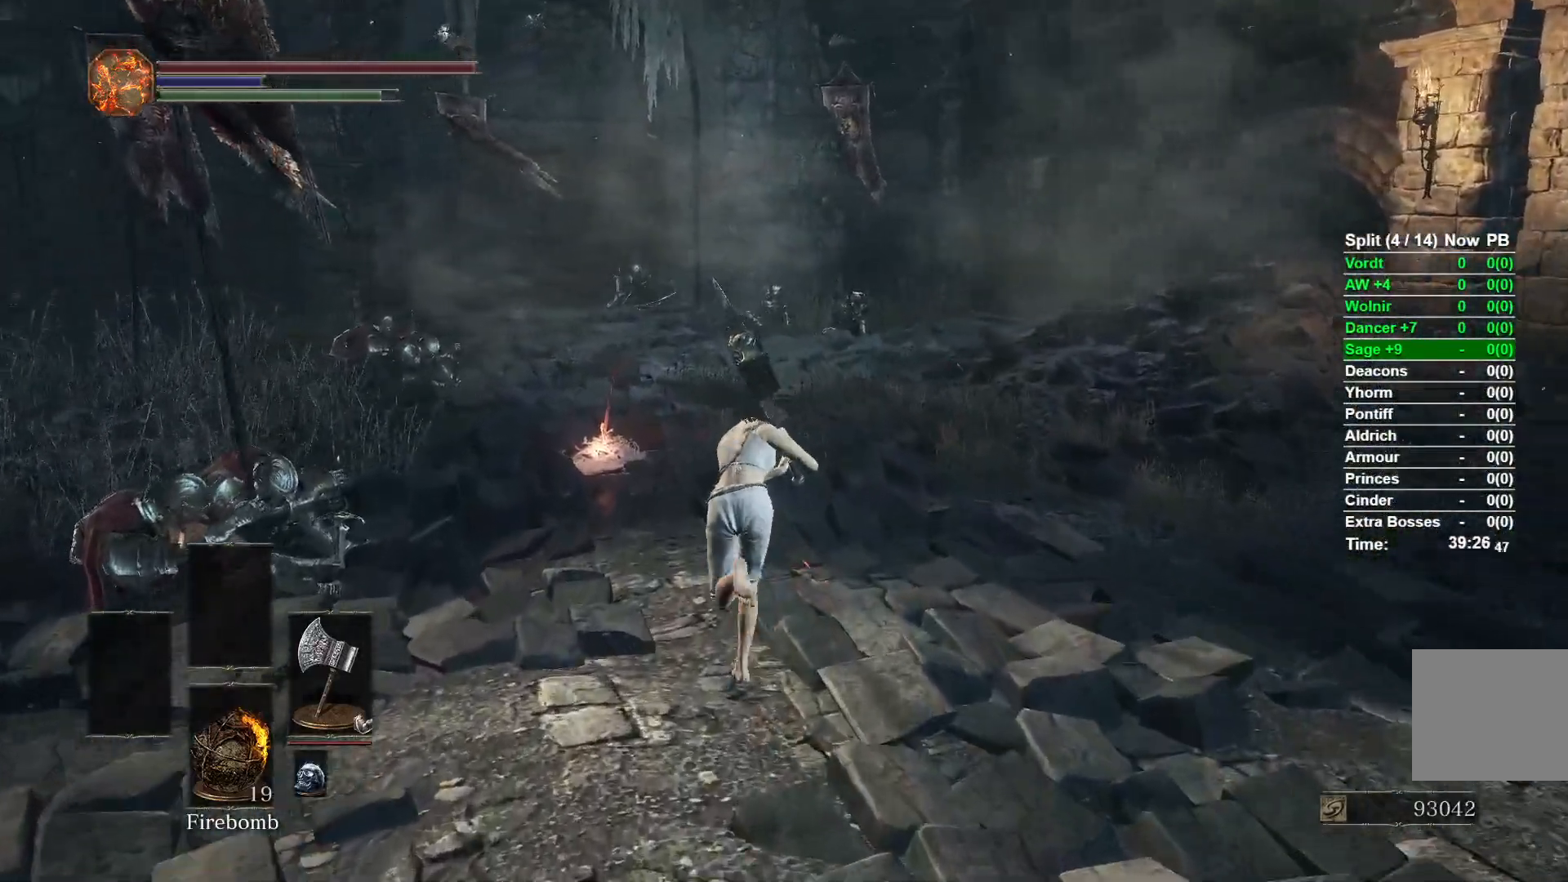
Gameplay with a controller (Xbox layout); each line is a JSON object with the inputs held at the frame after it. "events" lists button and stick changes between this image and that frame as [ms after this image, input, new state], when the widget could be followed in between.
{"buttons": ["B"], "left_stick": "up", "right_stick": "center", "events": []}
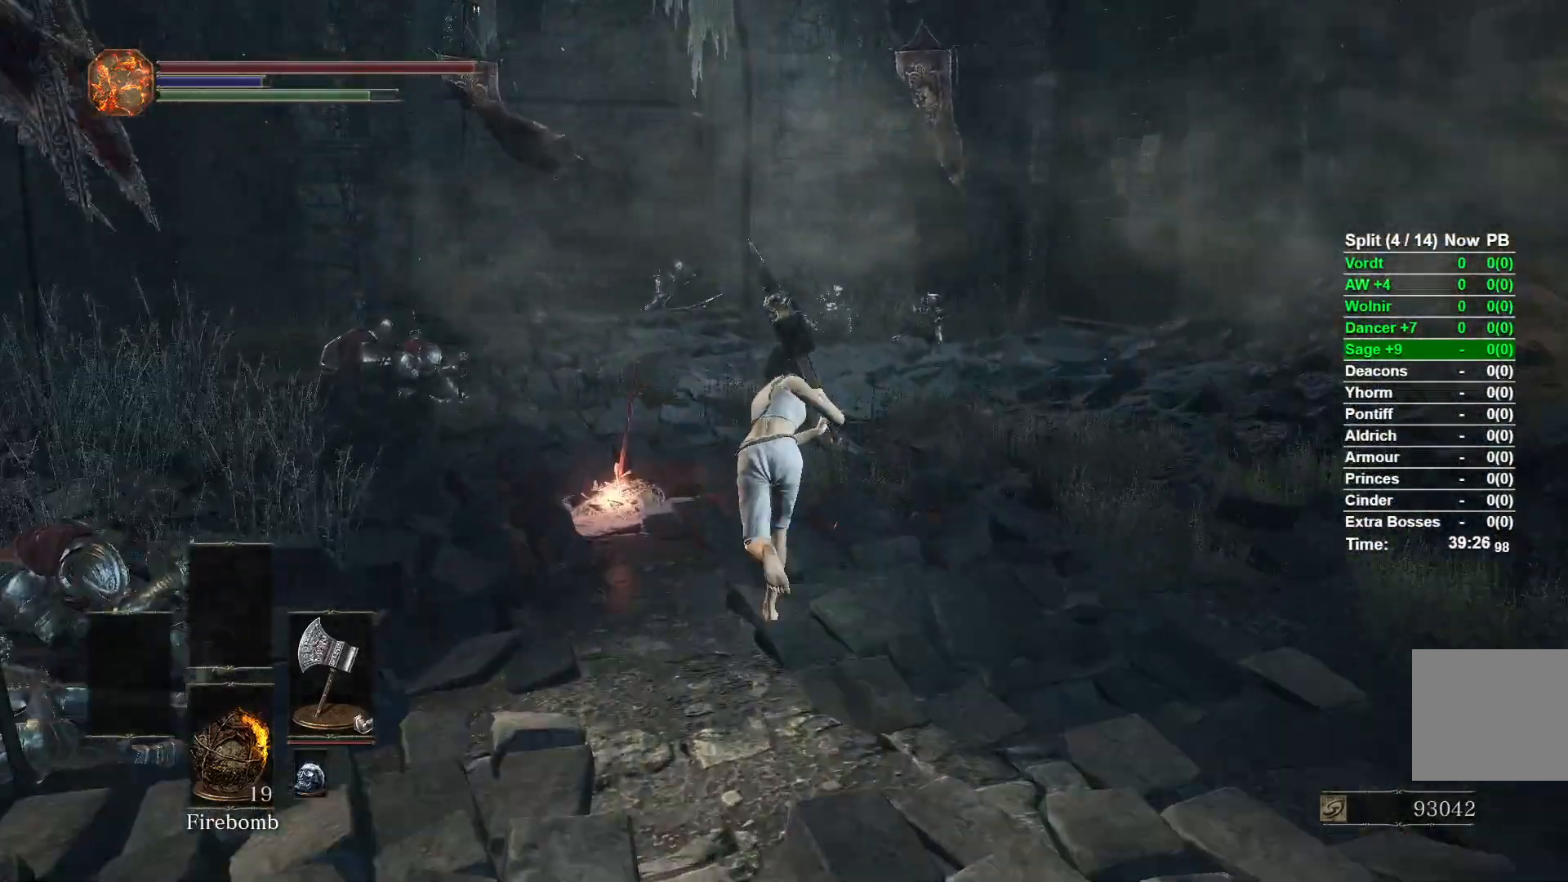
{"buttons": ["B"], "left_stick": "up", "right_stick": "center", "events": []}
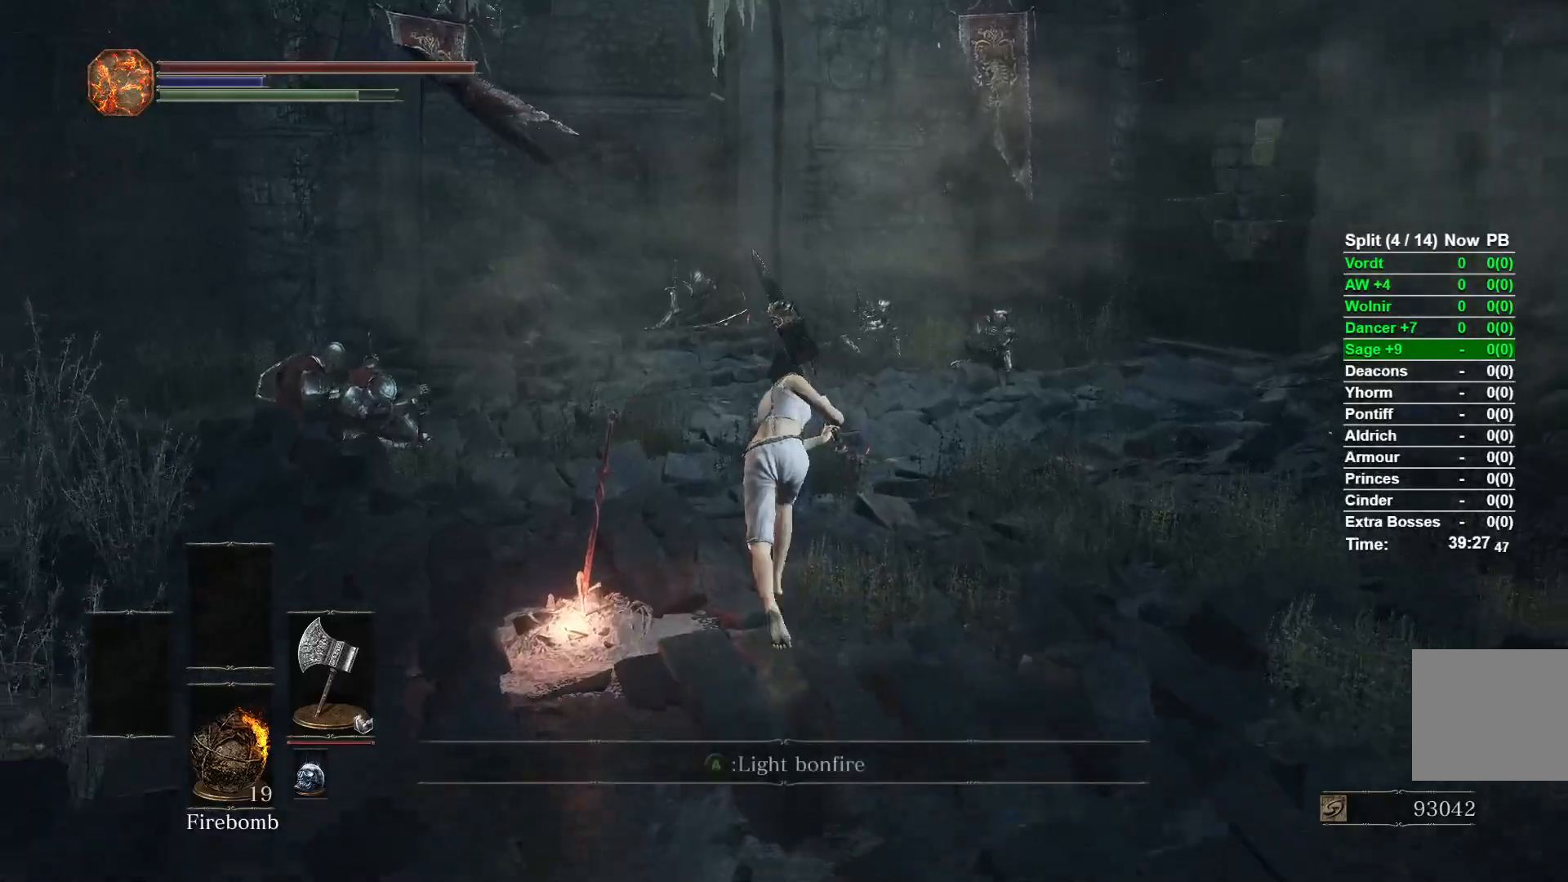
{"buttons": ["B"], "left_stick": "up", "right_stick": "center", "events": [[17, "right_stick", "up"], [317, "right_stick", "center"]]}
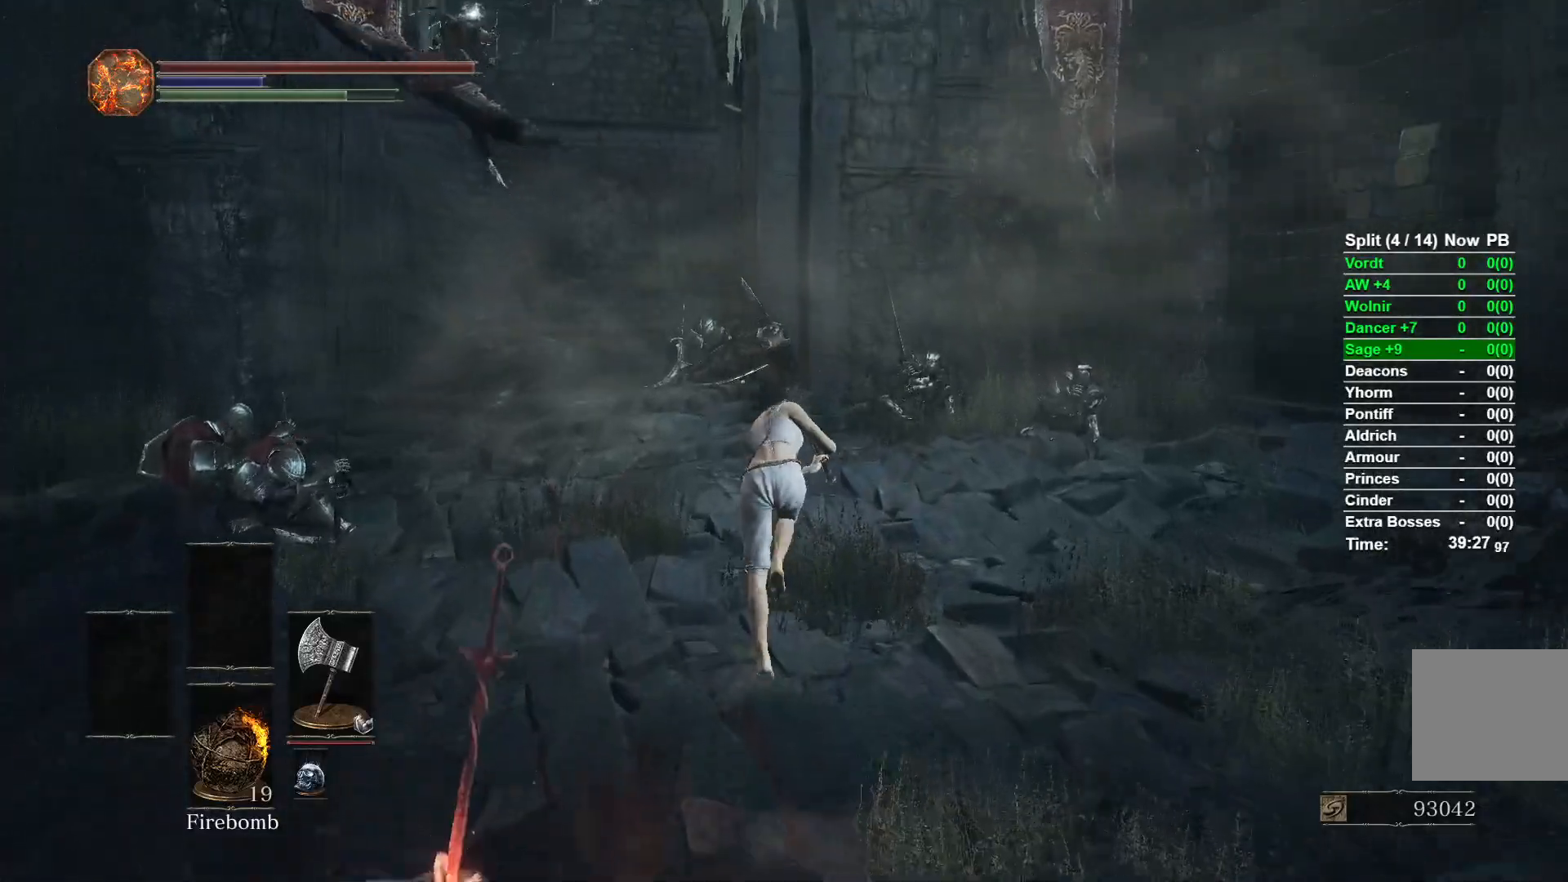
{"buttons": ["B"], "left_stick": "up", "right_stick": "center", "events": []}
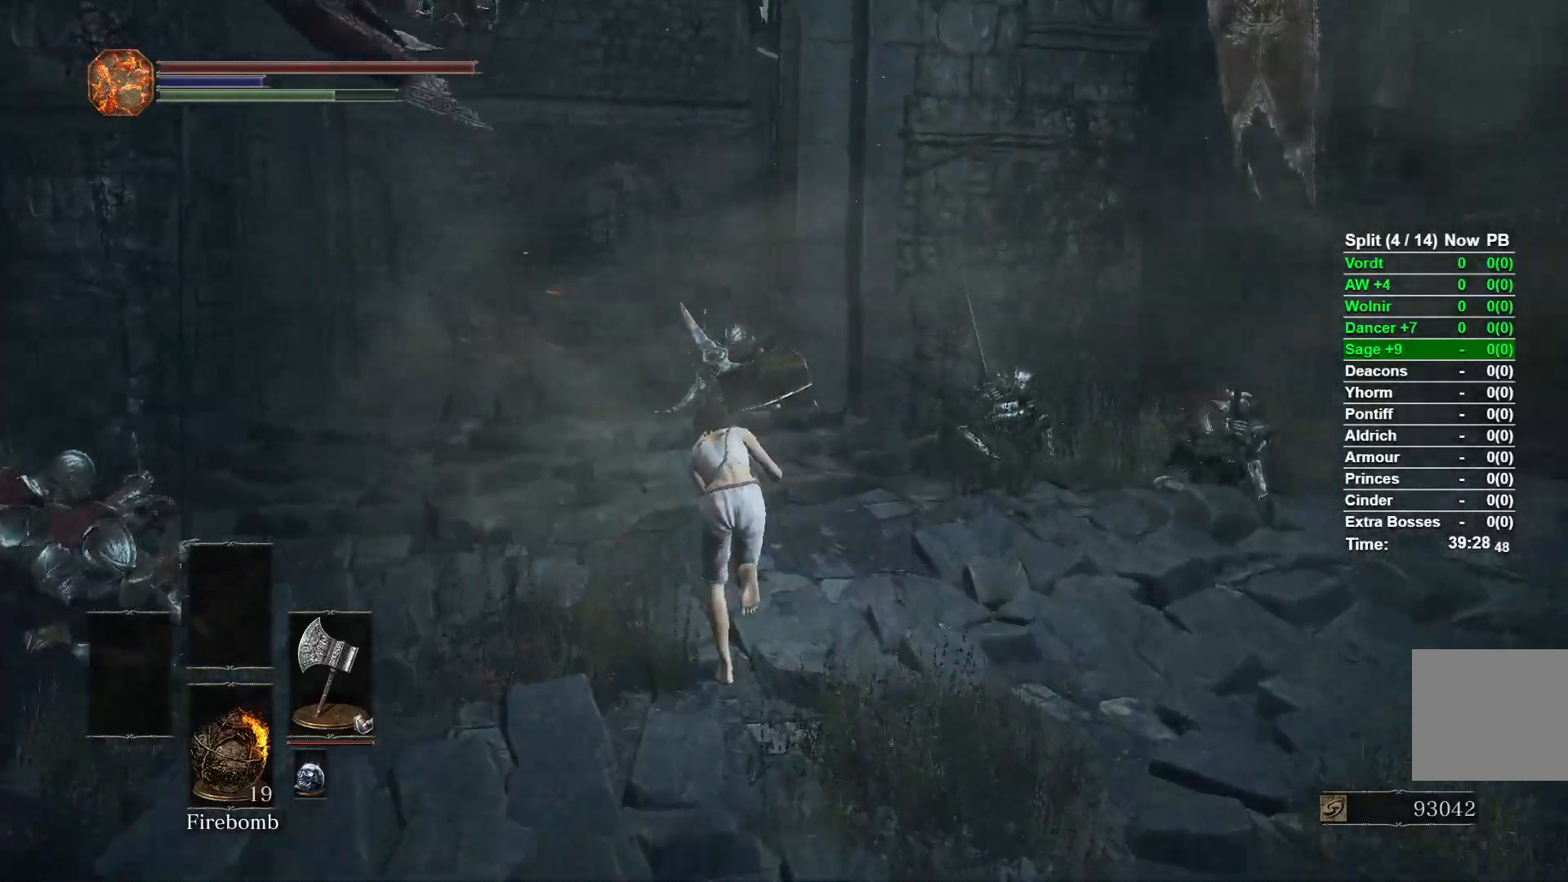
{"buttons": ["B"], "left_stick": "up", "right_stick": "center", "events": [[233, "DPAD_DOWN", "down"], [400, "DPAD_DOWN", "up"]]}
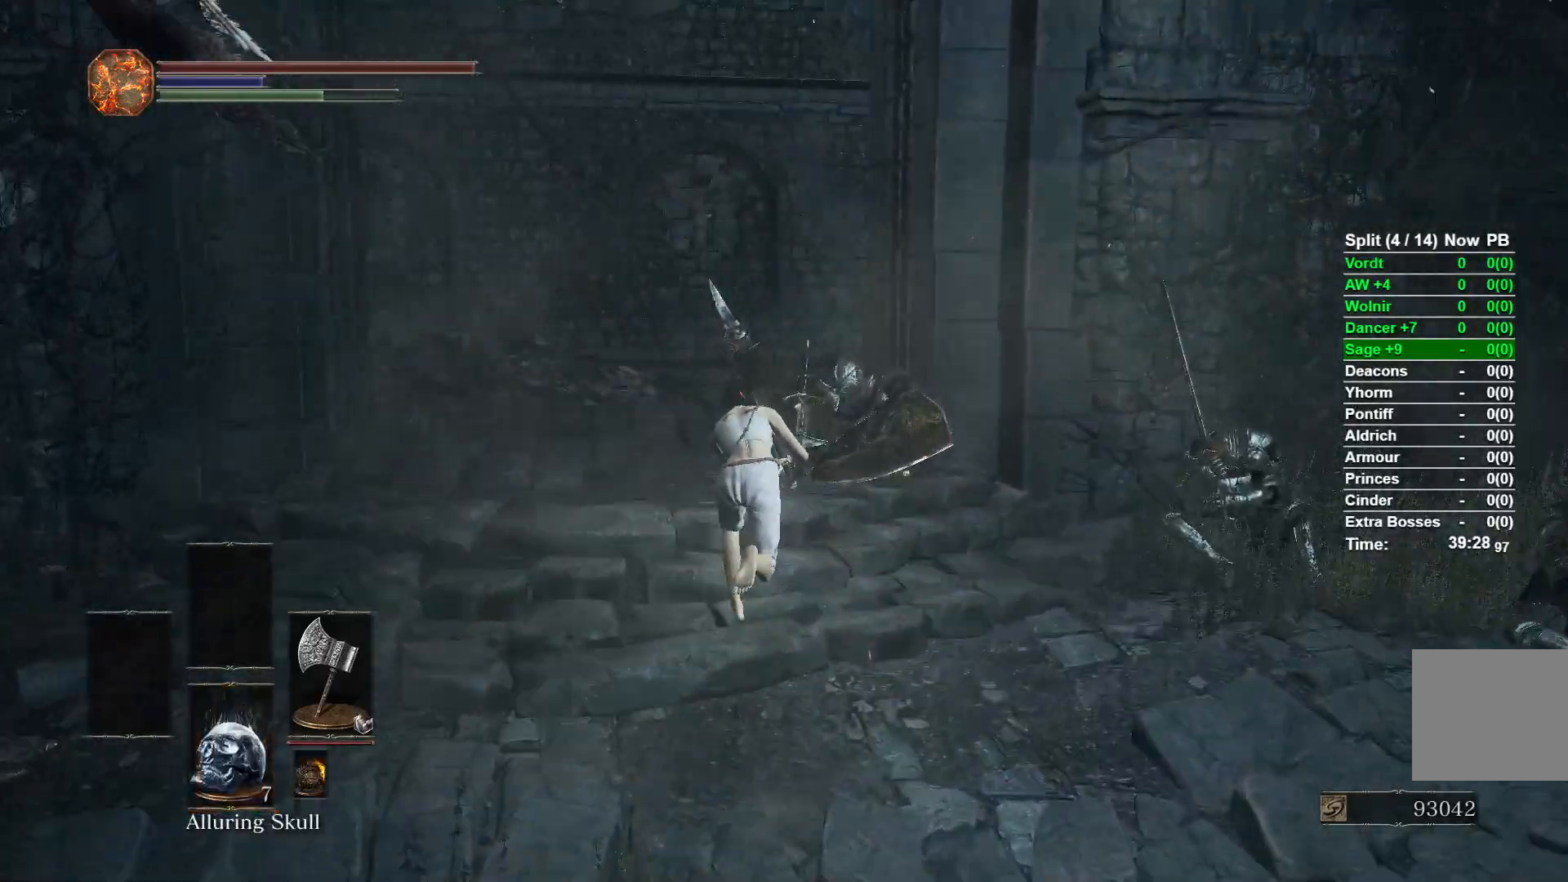
{"buttons": ["B"], "left_stick": "up", "right_stick": "center", "events": []}
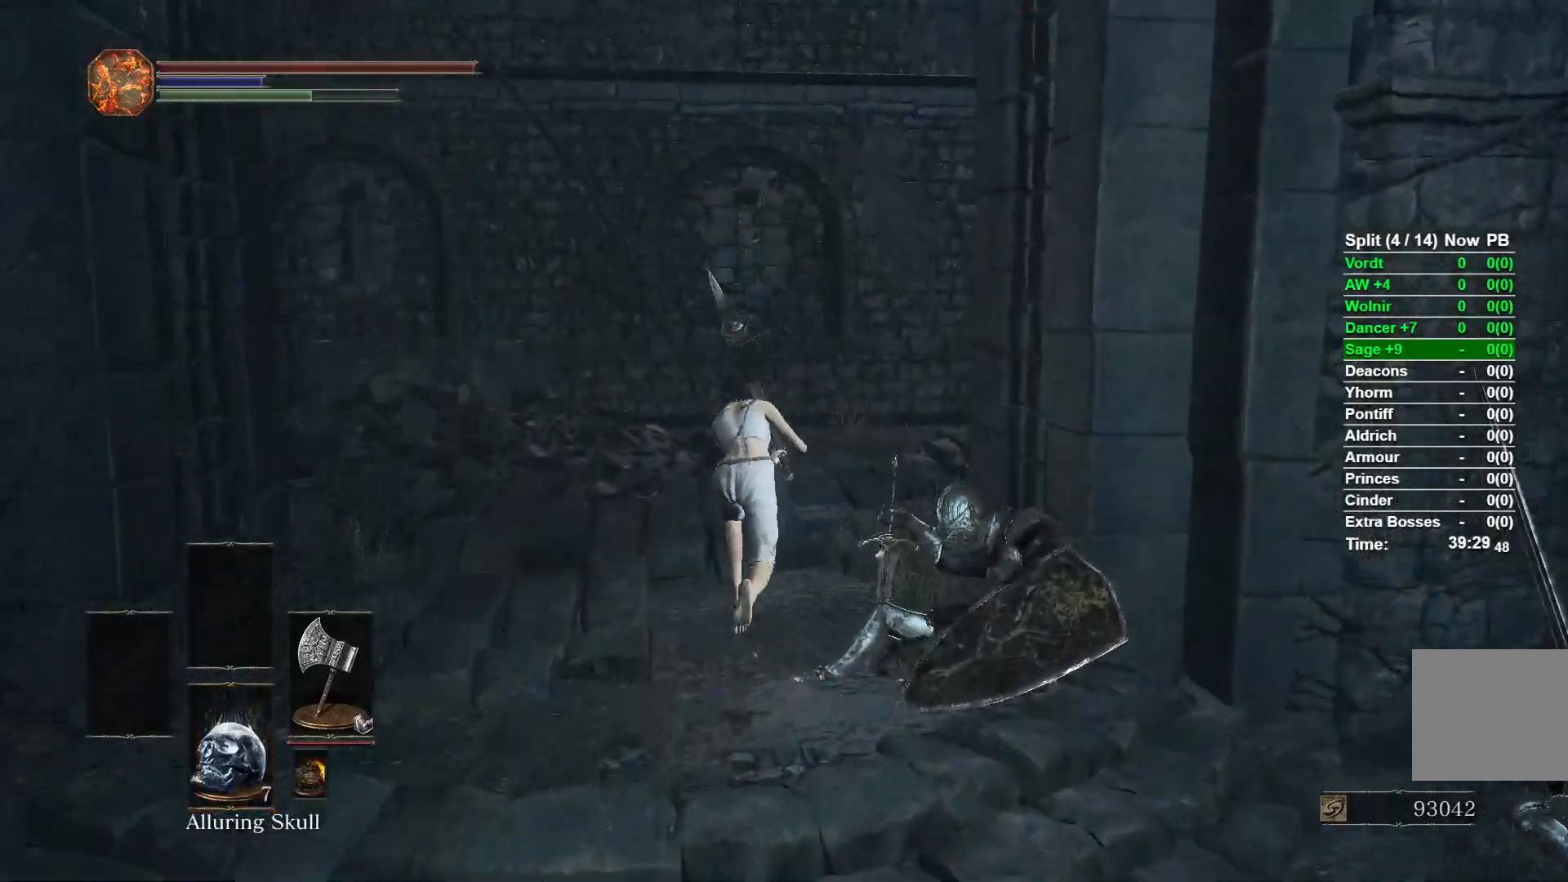
{"buttons": ["B"], "left_stick": "up", "right_stick": "right", "events": [[183, "right_stick", "right"]]}
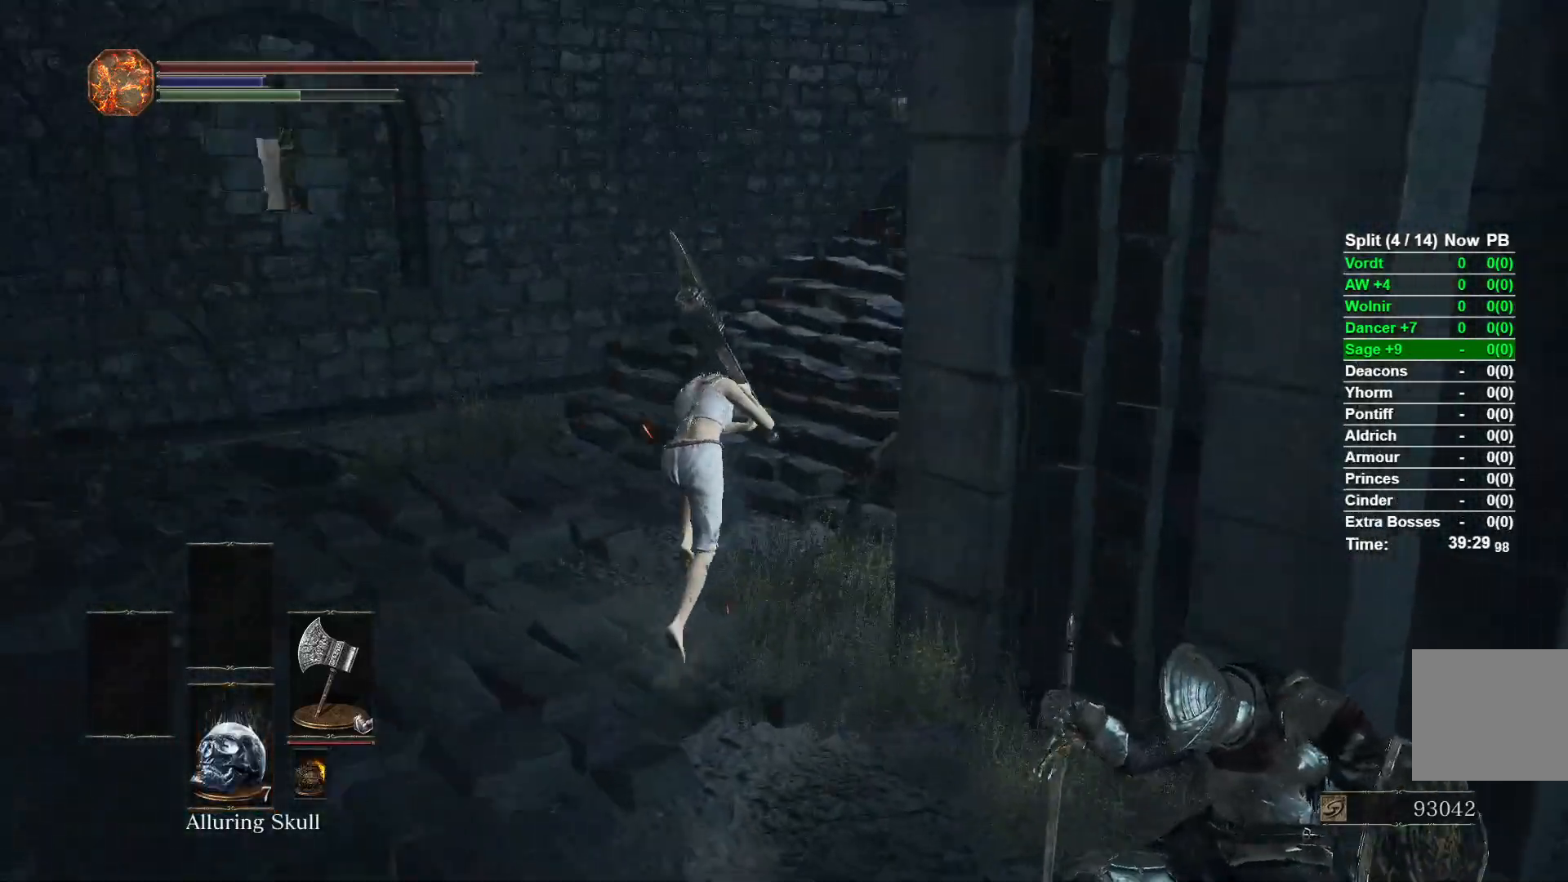
{"buttons": ["B"], "left_stick": "up", "right_stick": "right", "events": []}
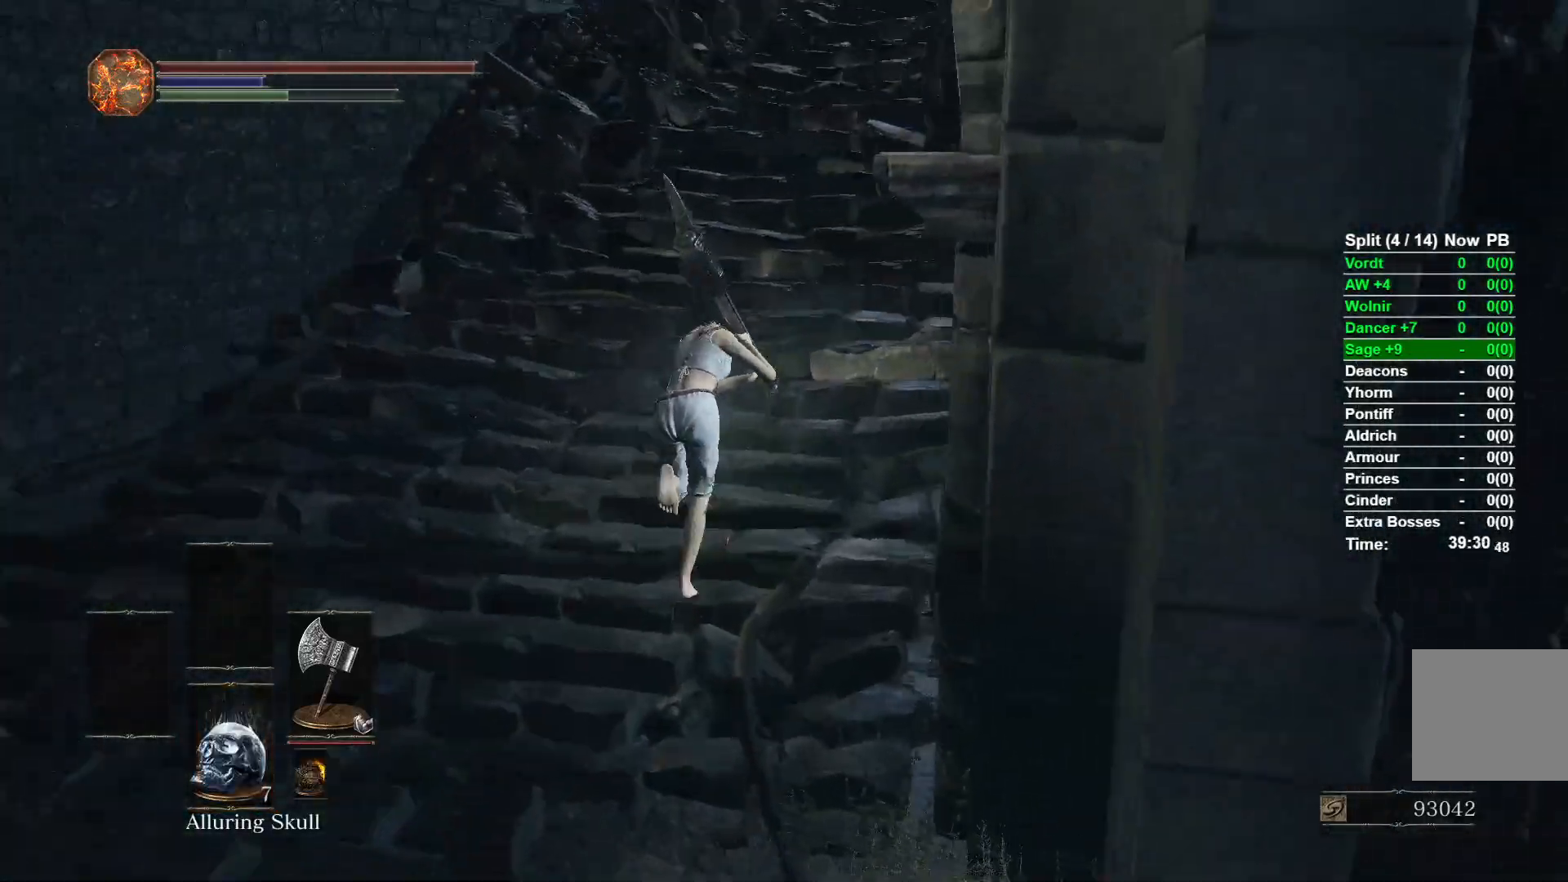
{"buttons": ["B"], "left_stick": "up", "right_stick": "right", "events": []}
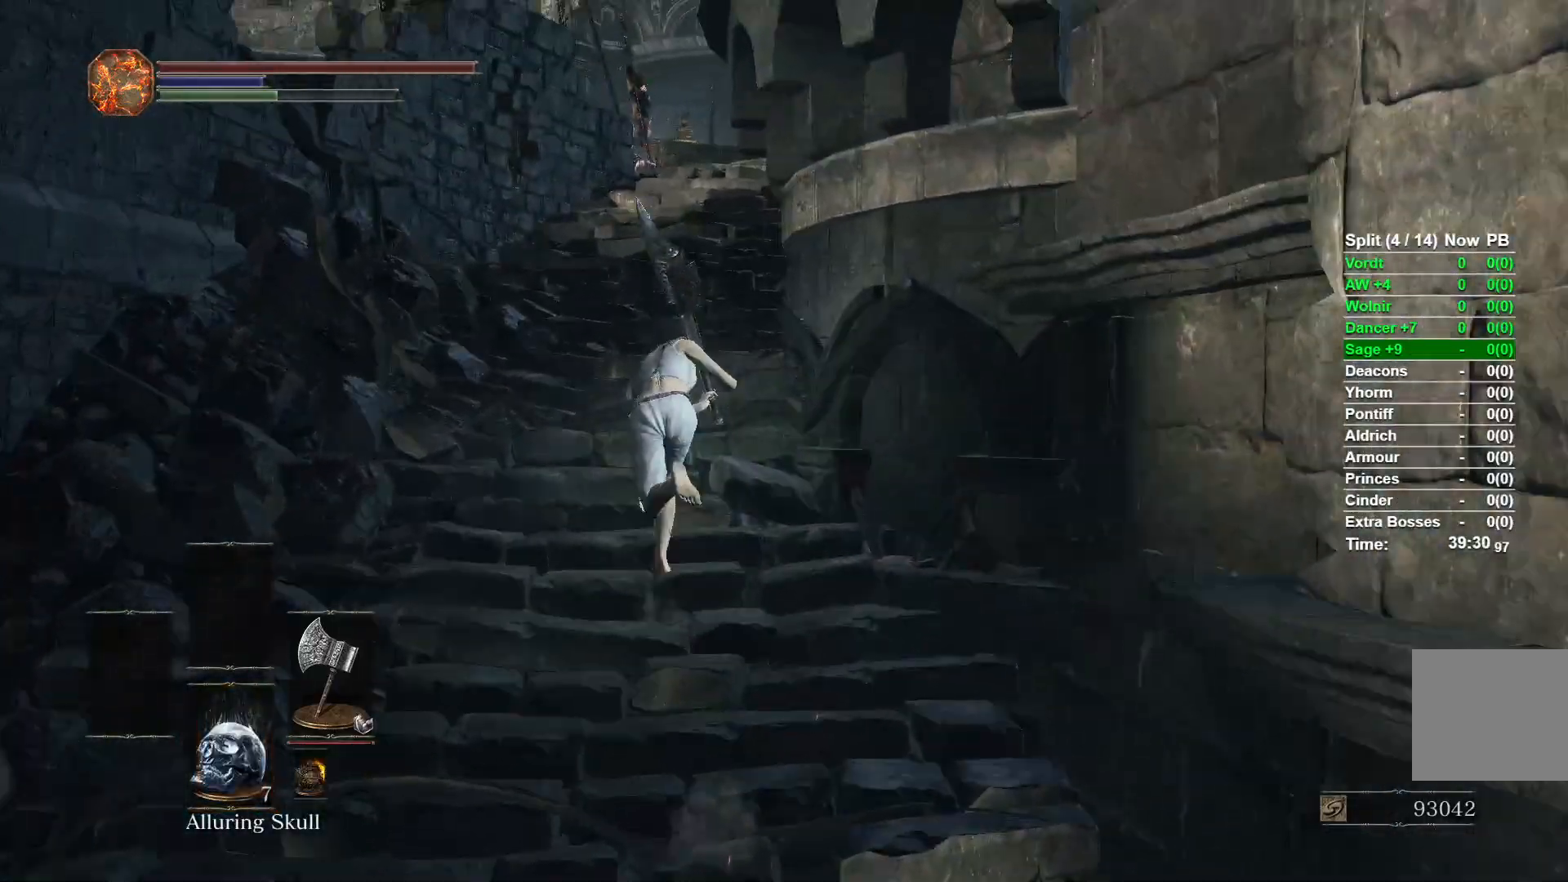
{"buttons": ["B"], "left_stick": "up", "right_stick": "down-right", "events": [[233, "right_stick", "down-right"]]}
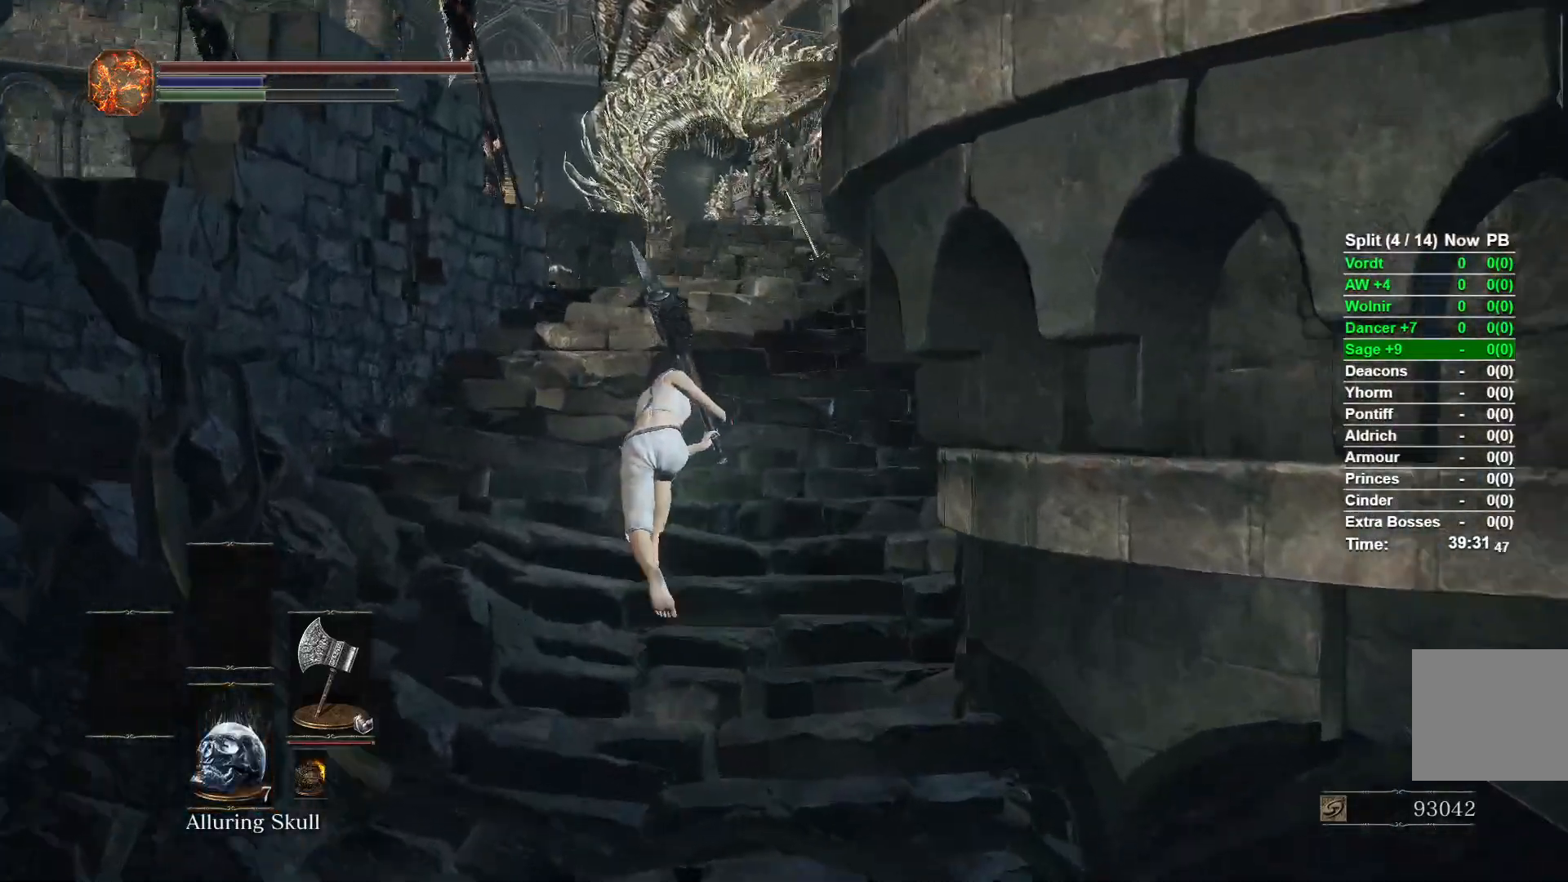
{"buttons": ["B"], "left_stick": "up", "right_stick": "down-right", "events": []}
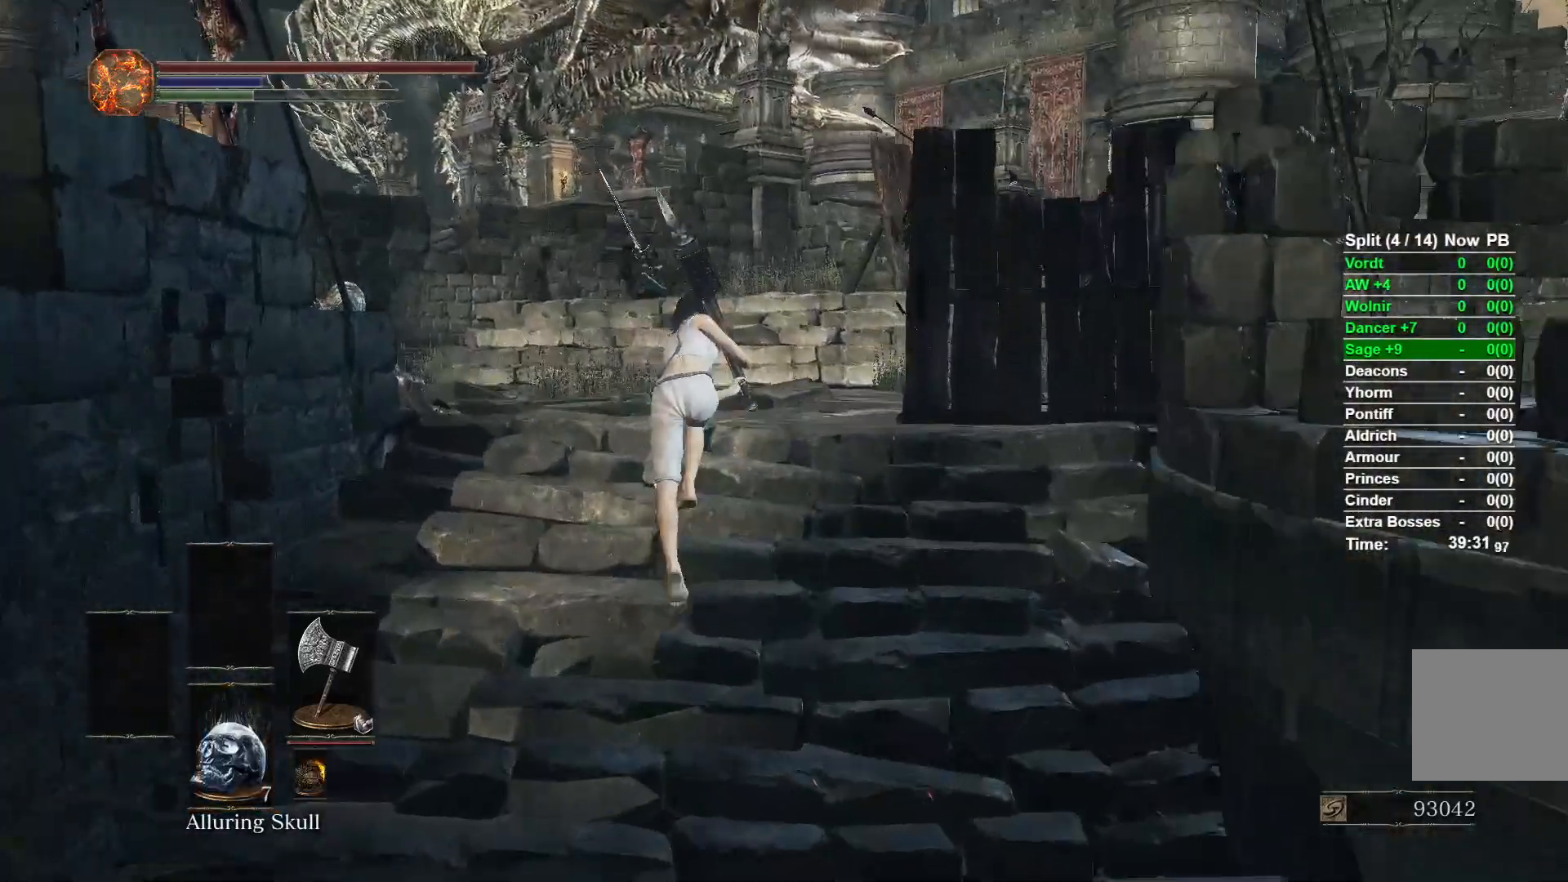
{"buttons": [], "left_stick": "up", "right_stick": "center", "events": [[200, "B", "up"], [367, "right_stick", "center"]]}
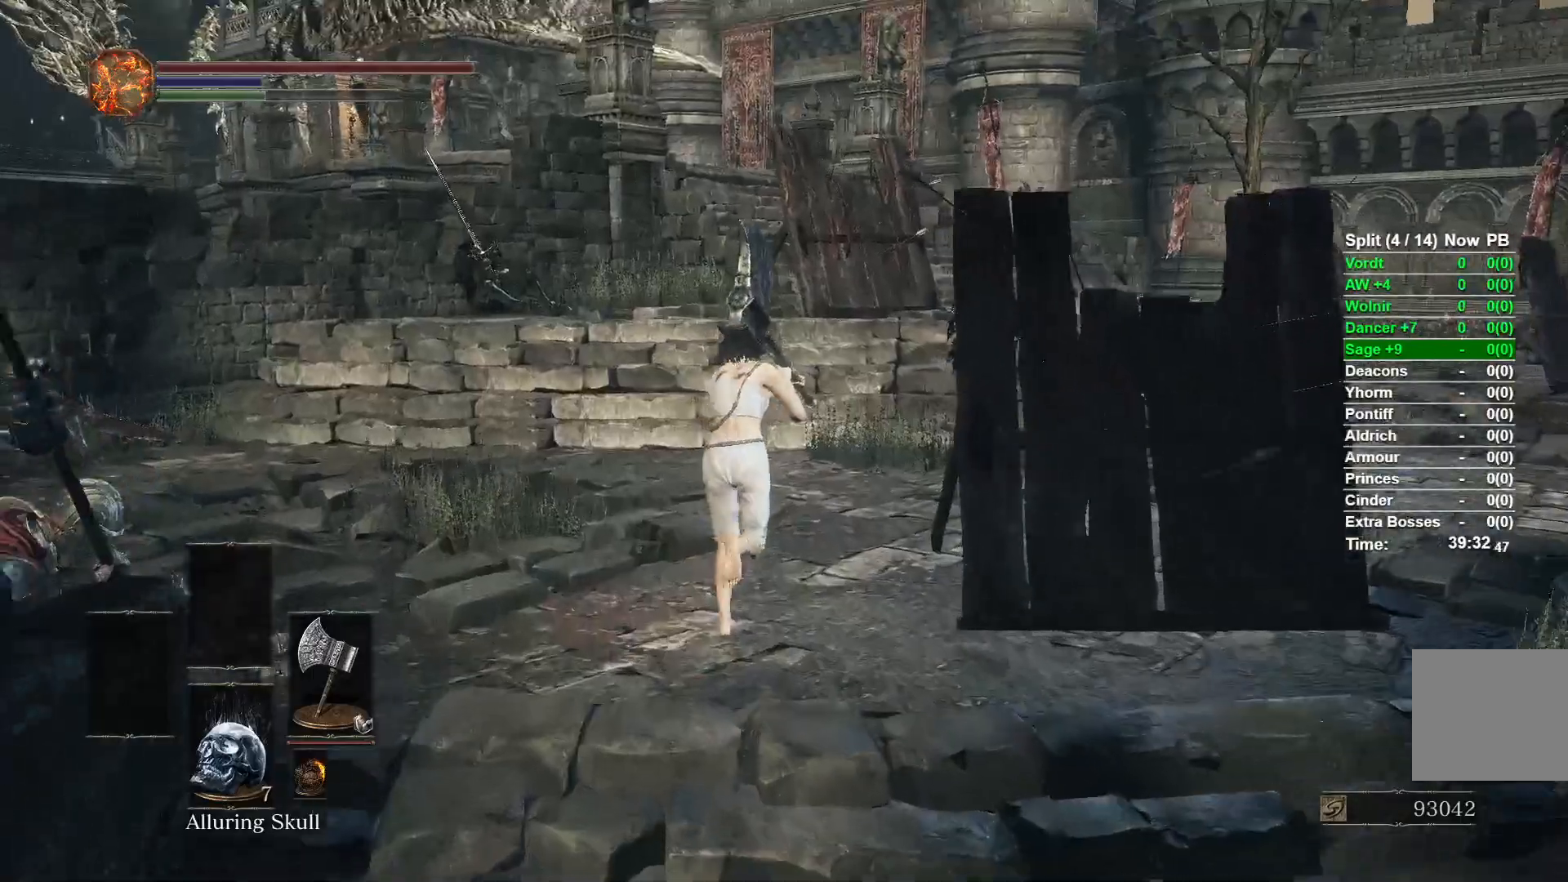
{"buttons": ["B"], "left_stick": "up", "right_stick": "center", "events": [[300, "B", "down"]]}
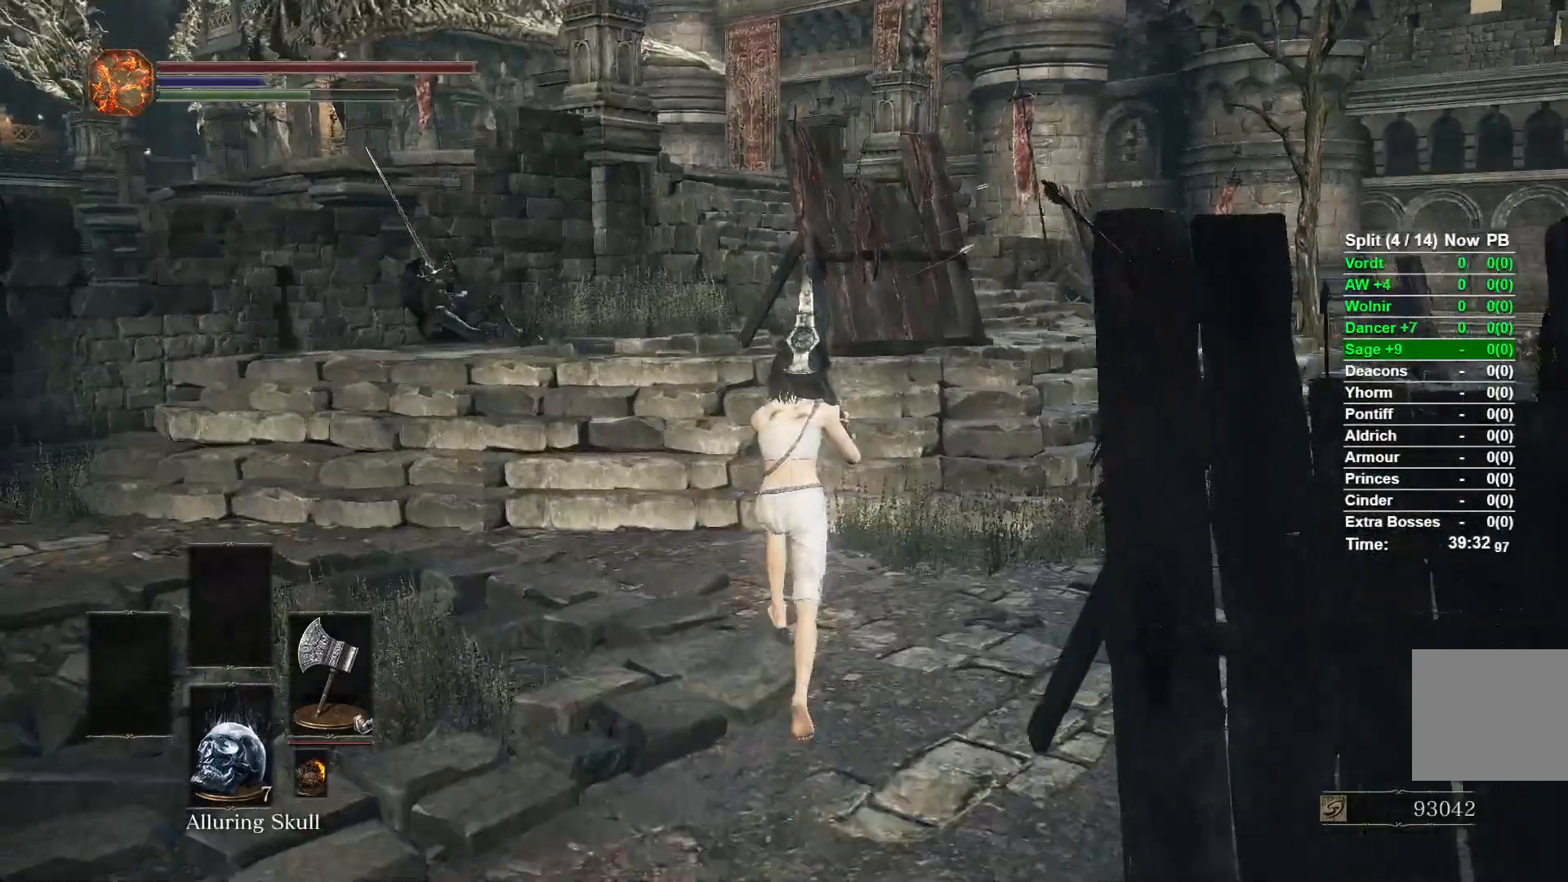
{"buttons": ["B"], "left_stick": "up", "right_stick": "left", "events": [[467, "right_stick", "left"]]}
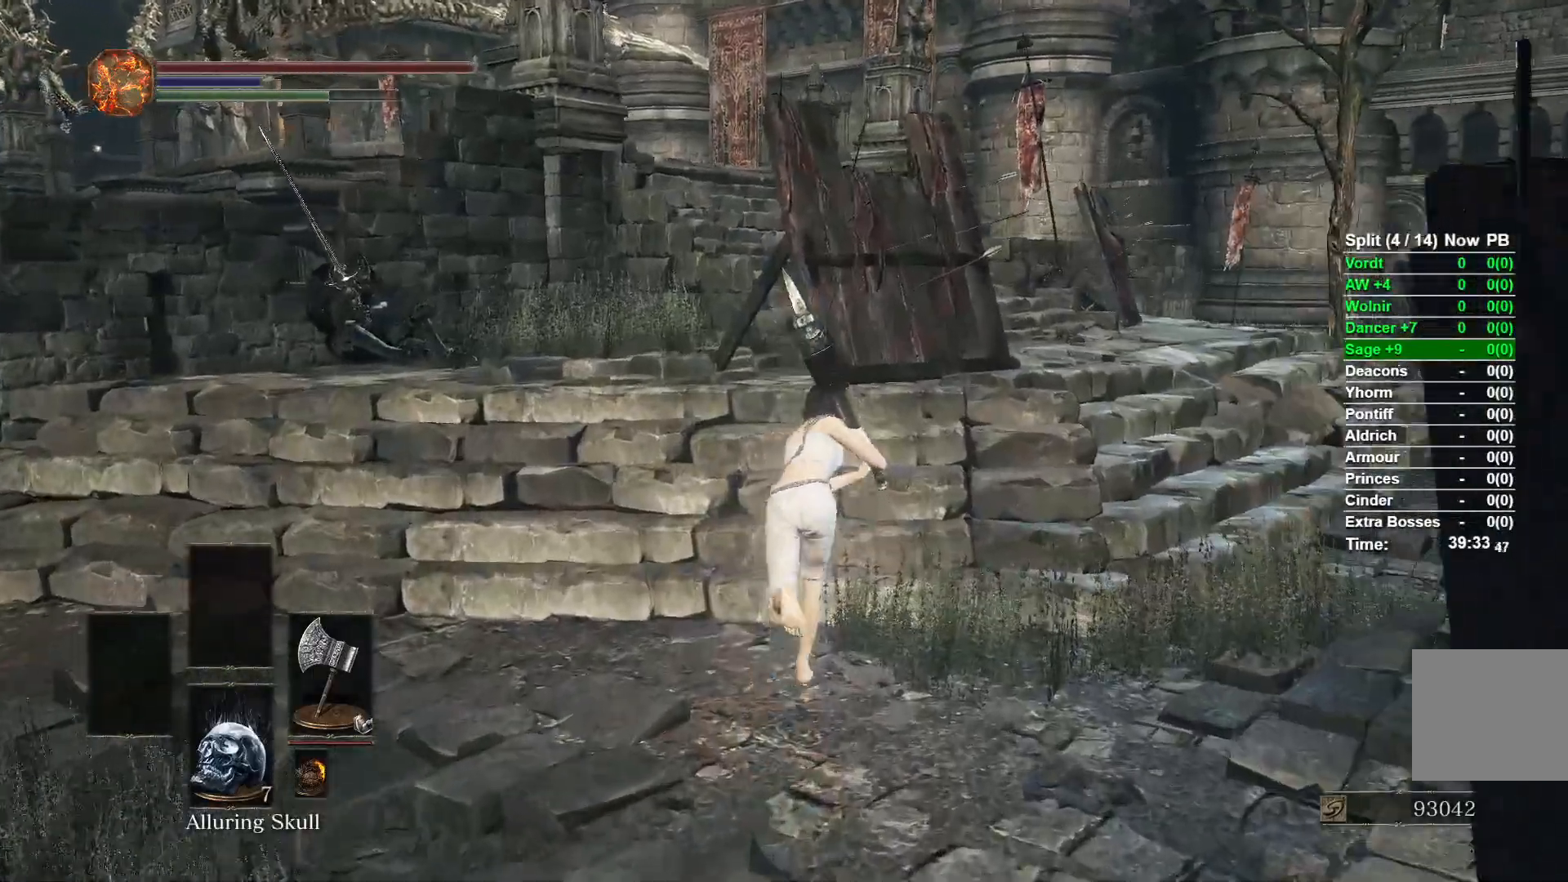
{"buttons": ["B"], "left_stick": "up-right", "right_stick": "center", "events": [[33, "right_stick", "down-left"], [333, "left_stick", "up-right"], [467, "right_stick", "center"]]}
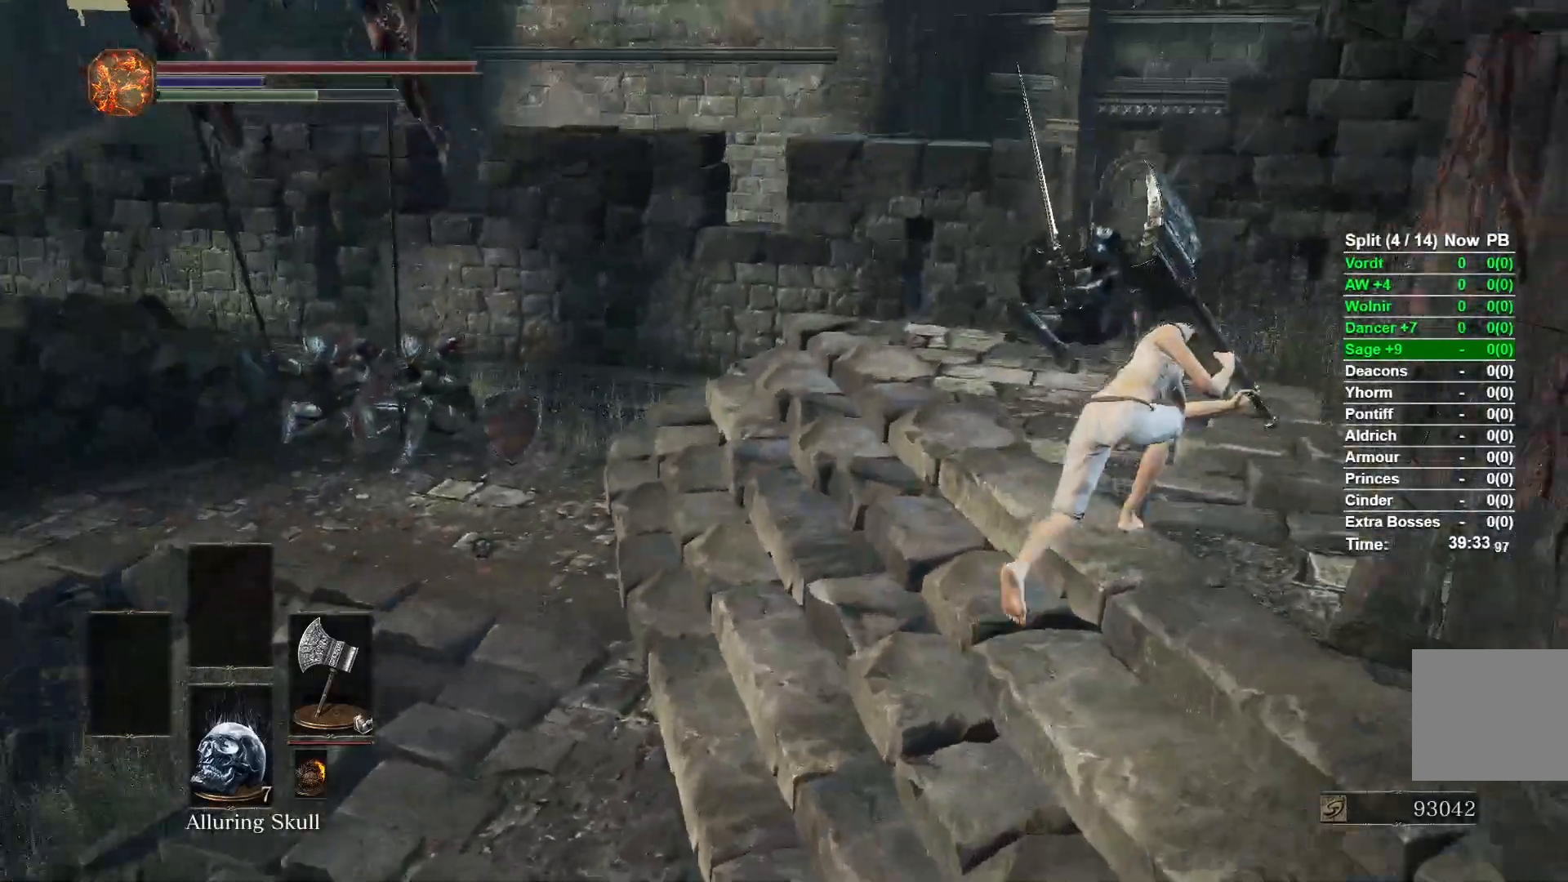
{"buttons": ["B"], "left_stick": "up-right", "right_stick": "center", "events": [[50, "left_stick", "up"], [200, "right_stick", "down-left"], [250, "left_stick", "up-right"], [350, "right_stick", "center"]]}
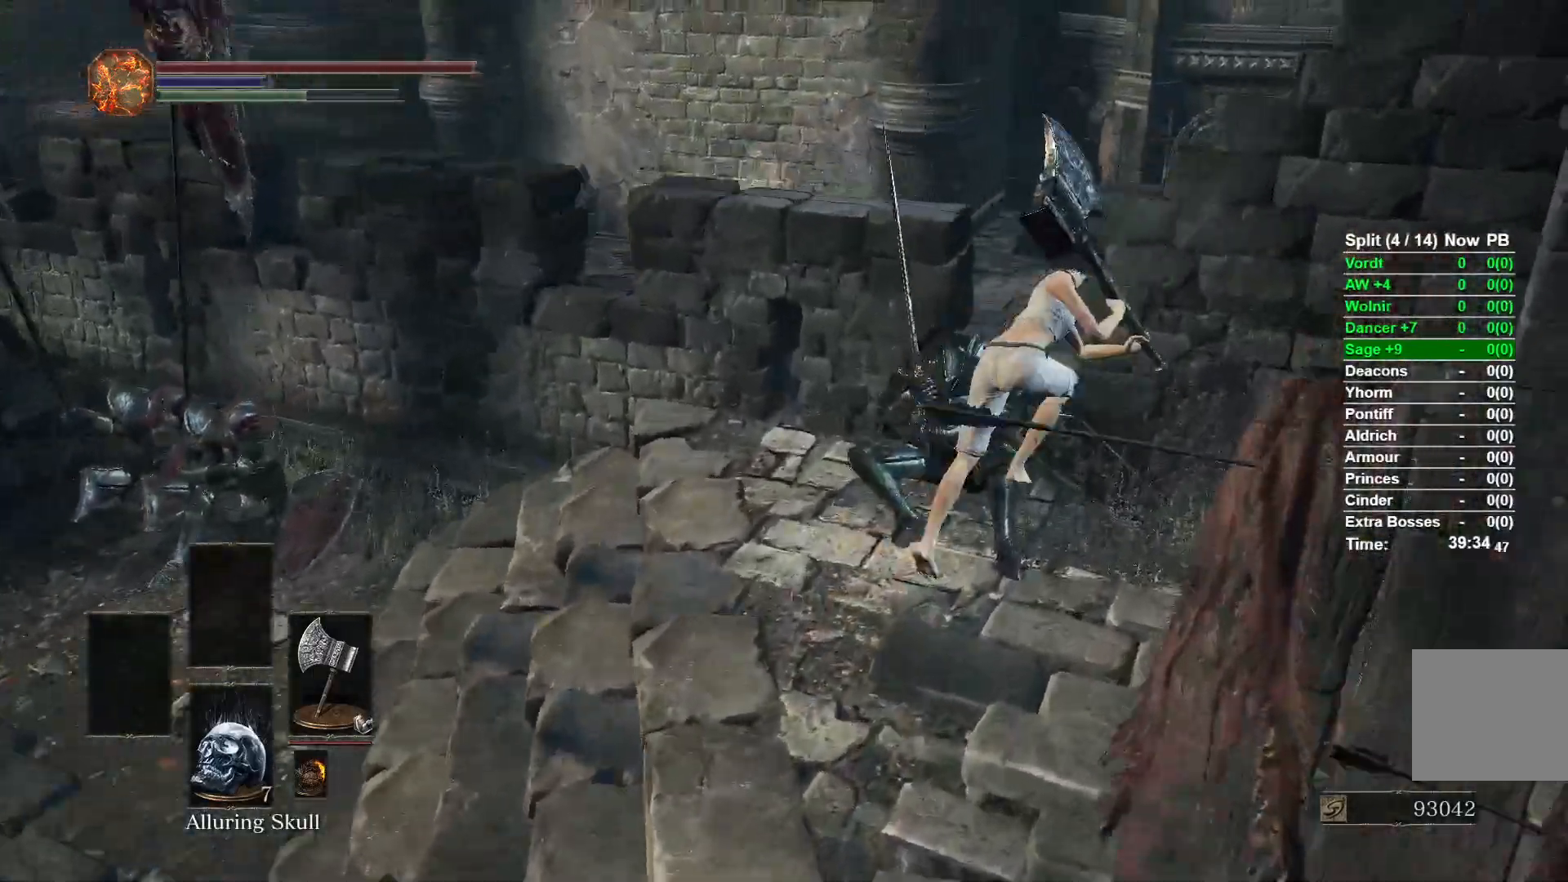
{"buttons": ["B"], "left_stick": "up", "right_stick": "center", "events": [[50, "left_stick", "up"]]}
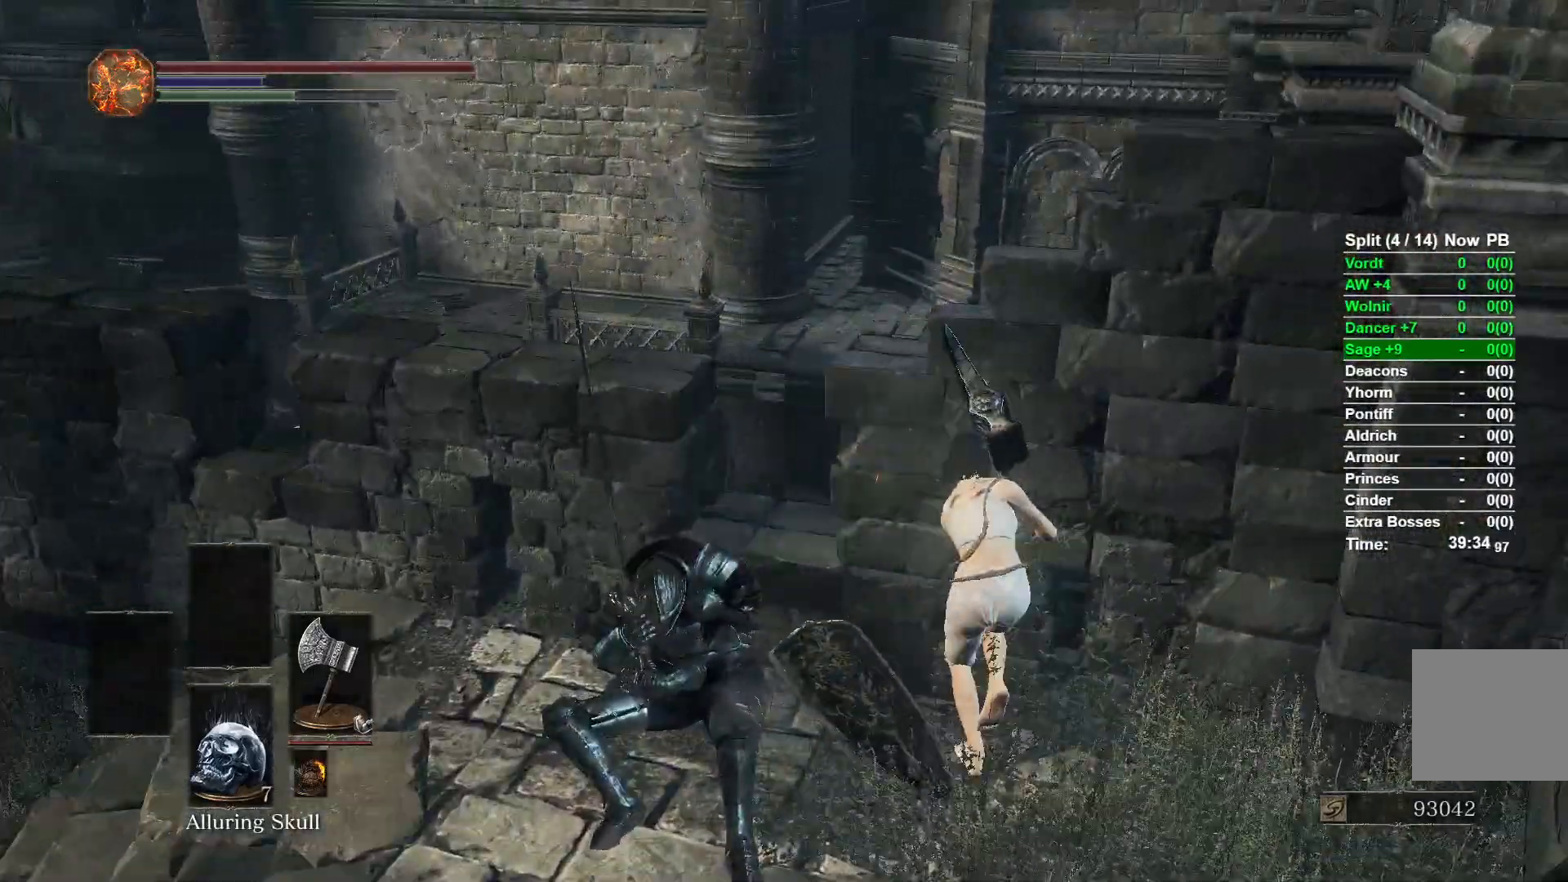
{"buttons": ["B"], "left_stick": "down-left", "right_stick": "center", "events": [[33, "left_stick", "left"], [117, "left_stick", "down"], [333, "left_stick", "down-left"]]}
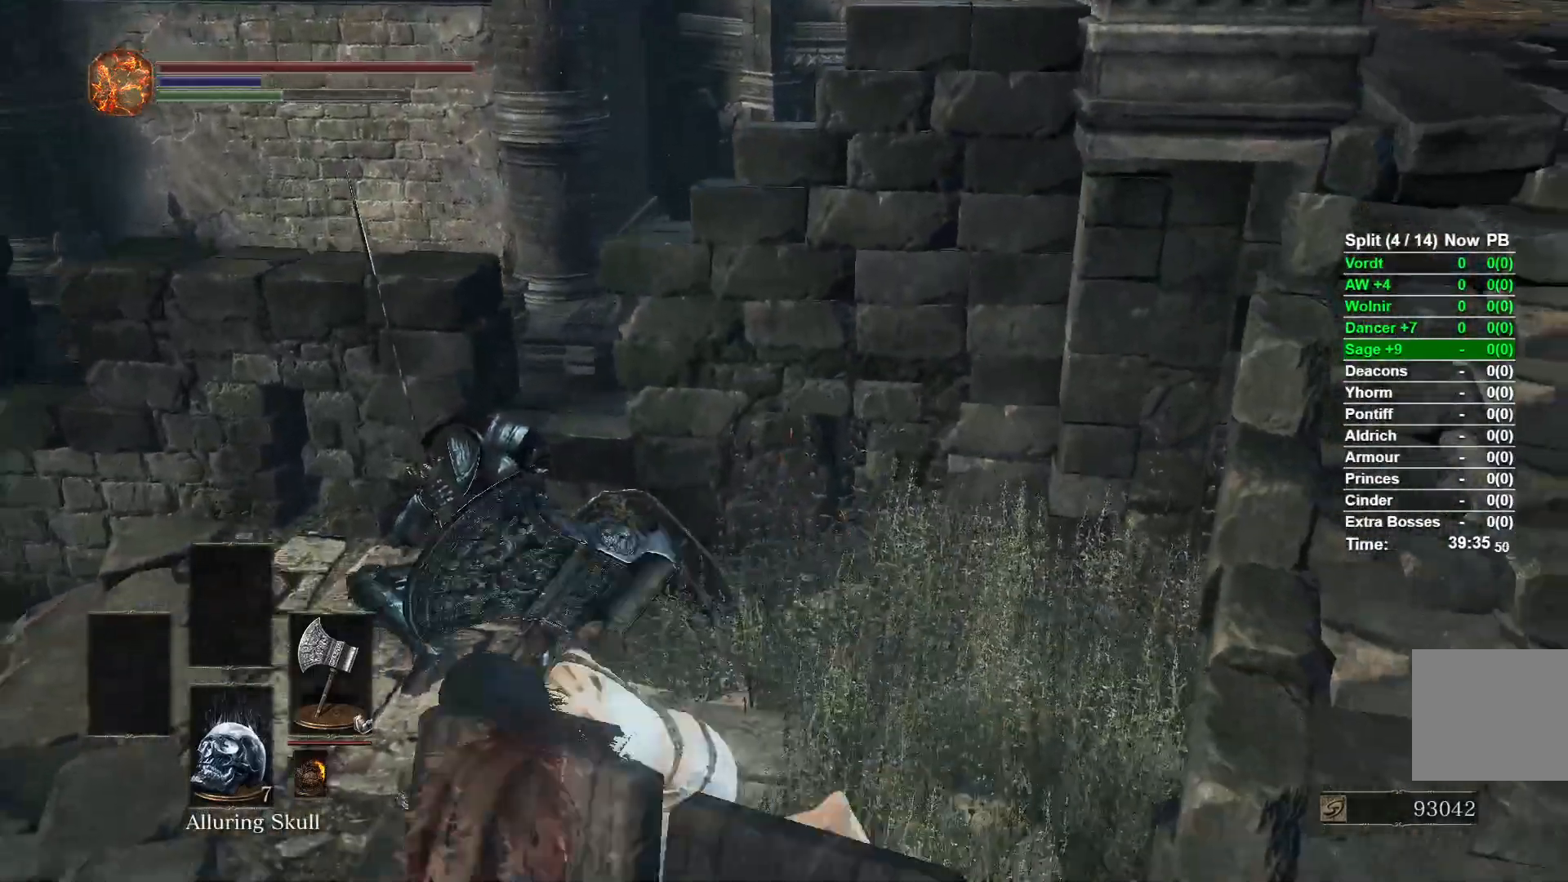
{"buttons": [], "left_stick": "up", "right_stick": "center", "events": [[33, "left_stick", "up-left"], [117, "left_stick", "up"], [383, "B", "up"]]}
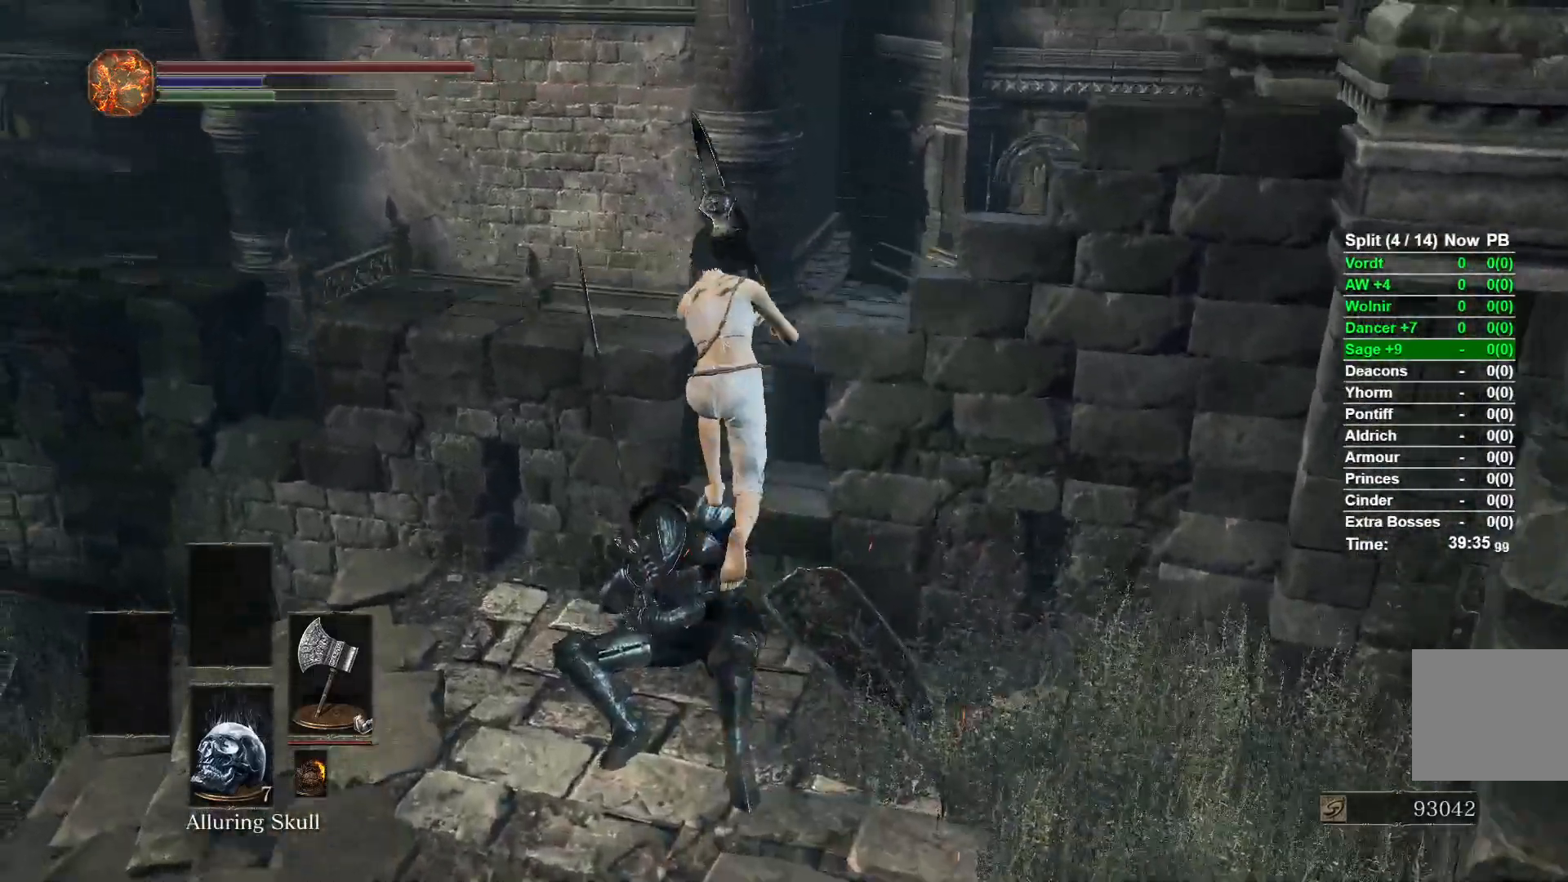
{"buttons": [], "left_stick": "up", "right_stick": "down-left", "events": [[100, "B", "down"], [167, "B", "up"], [250, "B", "down"], [300, "B", "up"], [500, "right_stick", "down-left"]]}
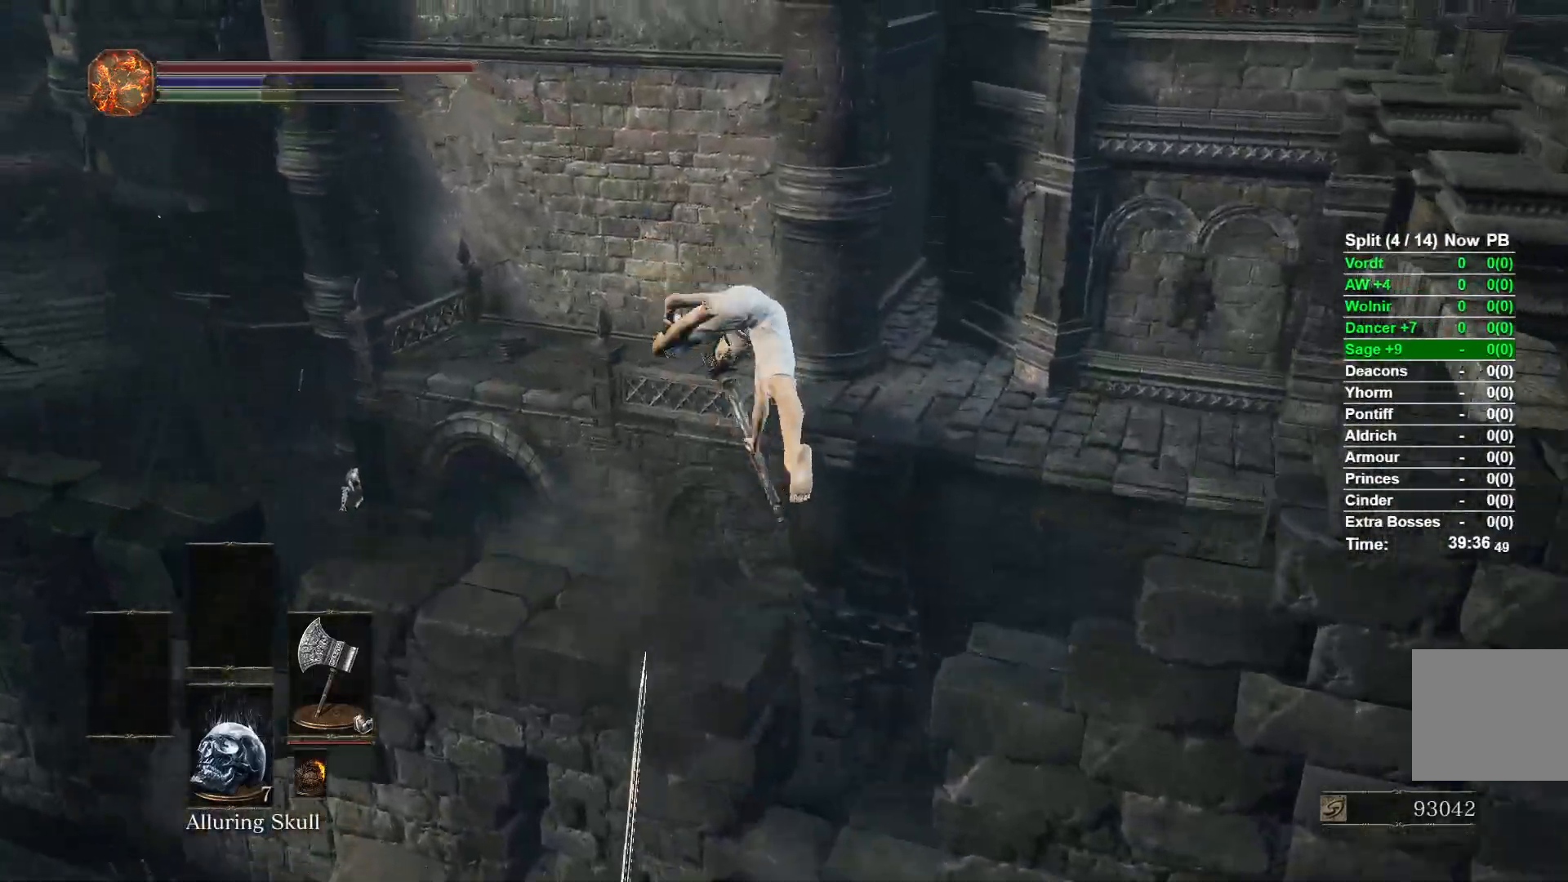
{"buttons": [], "left_stick": "up", "right_stick": "center", "events": [[433, "right_stick", "center"]]}
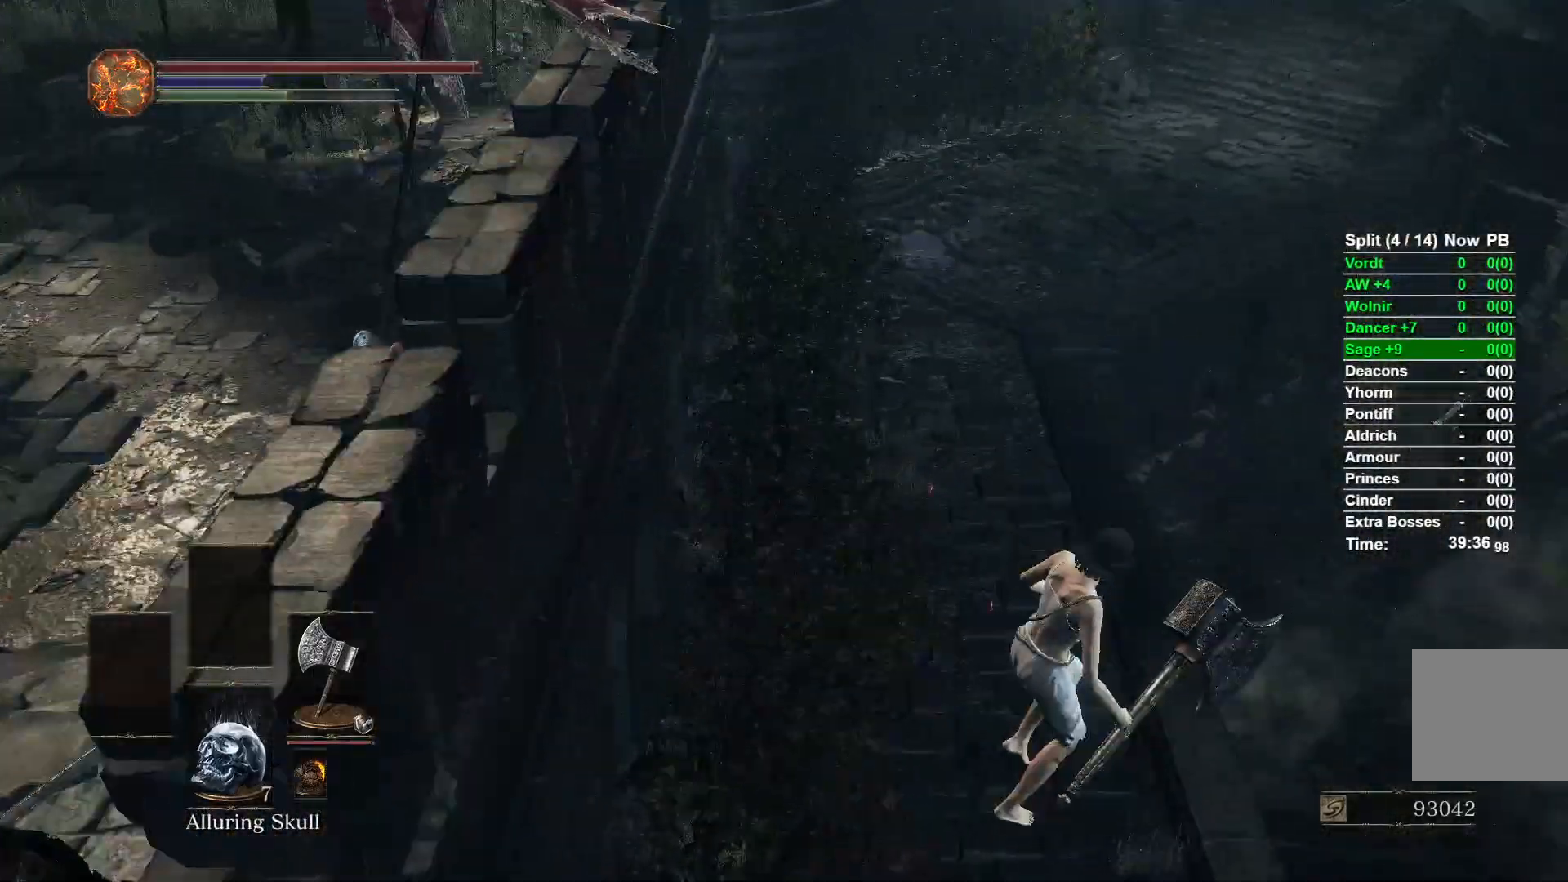
{"buttons": ["B"], "left_stick": "up", "right_stick": "center", "events": [[467, "B", "down"]]}
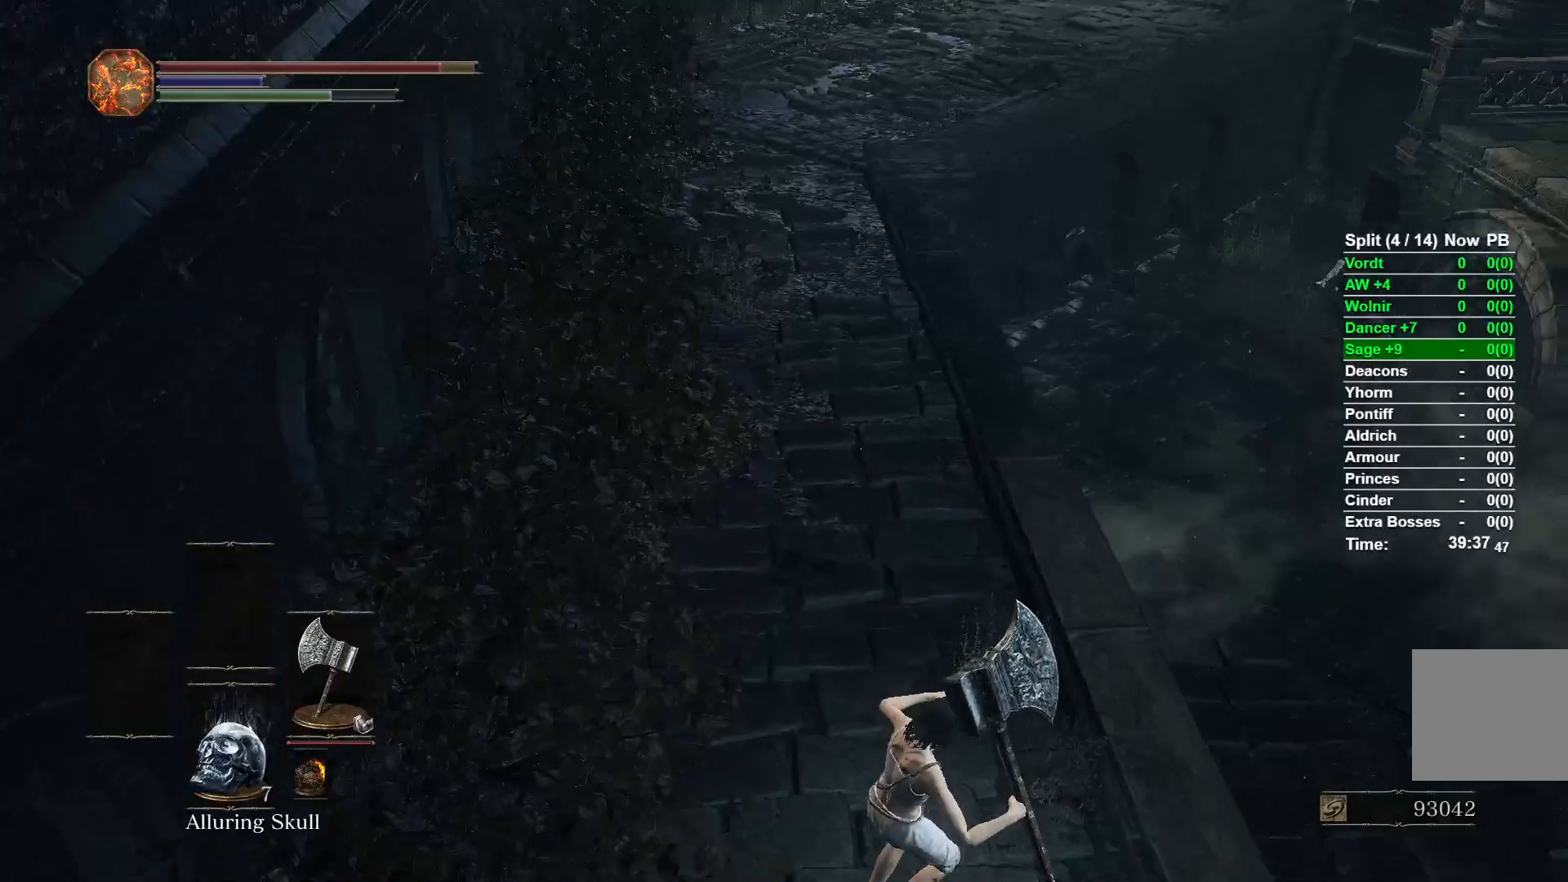
{"buttons": ["B"], "left_stick": "up", "right_stick": "center", "events": [[50, "B", "up"], [133, "B", "down"]]}
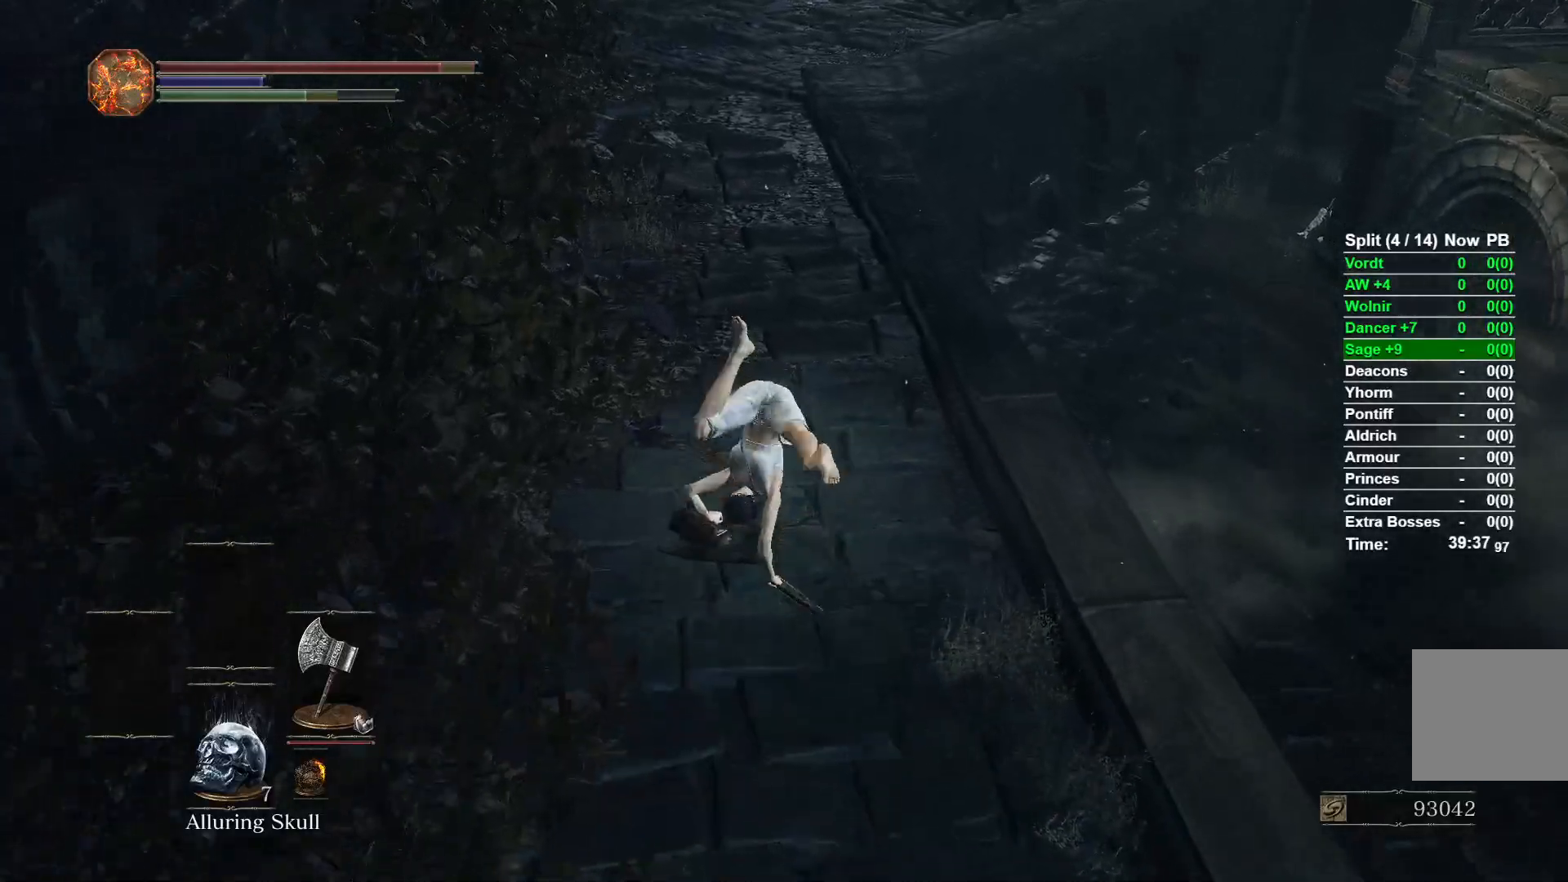
{"buttons": ["B"], "left_stick": "up", "right_stick": "center", "events": []}
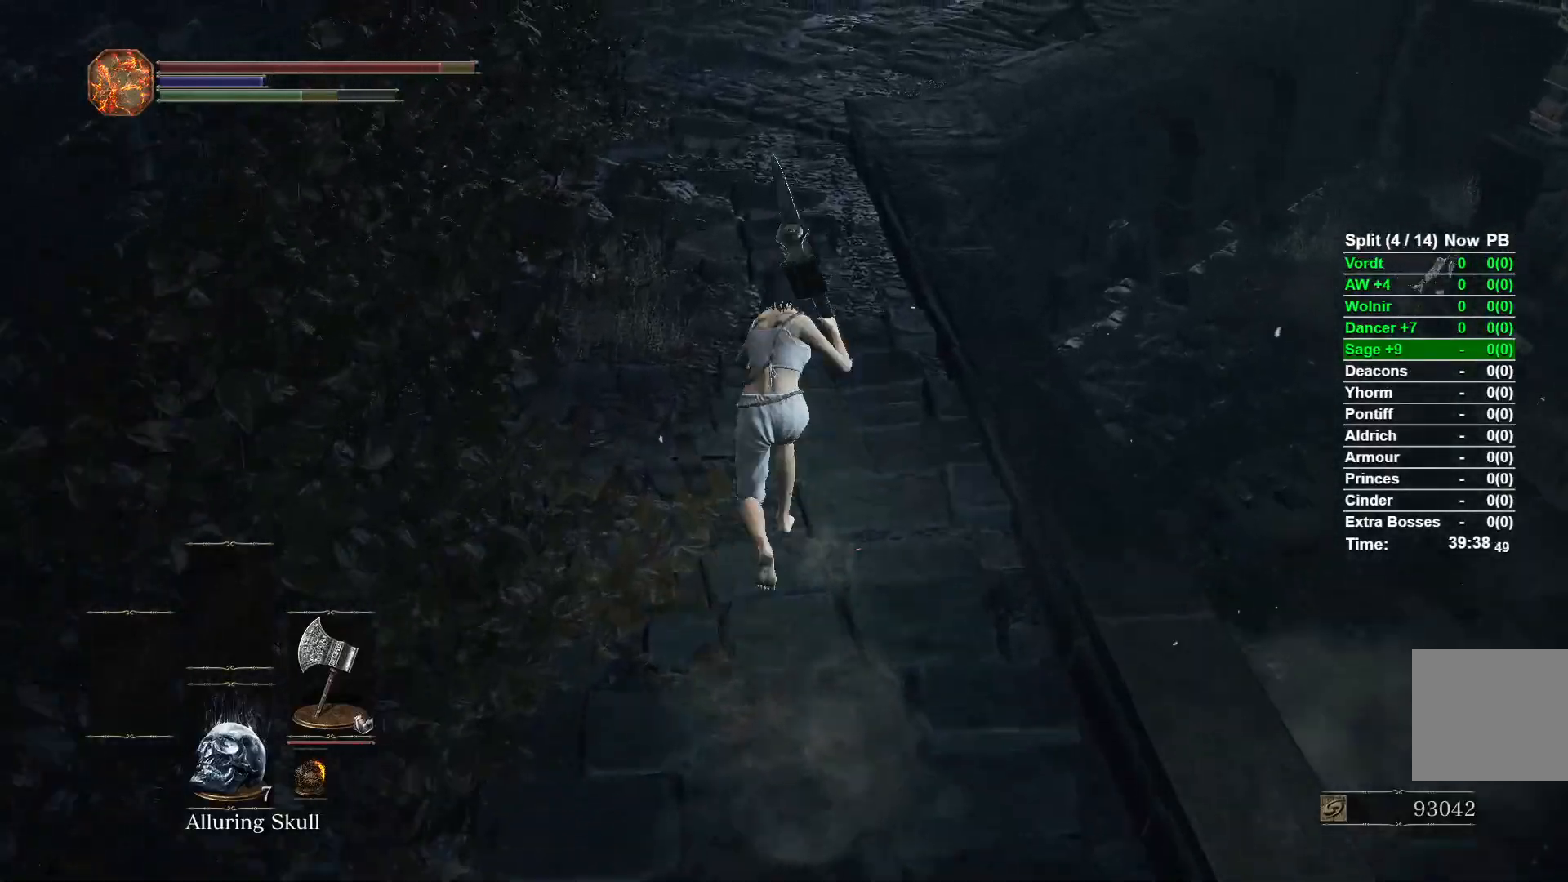
{"buttons": ["B"], "left_stick": "up", "right_stick": "right", "events": [[367, "right_stick", "right"]]}
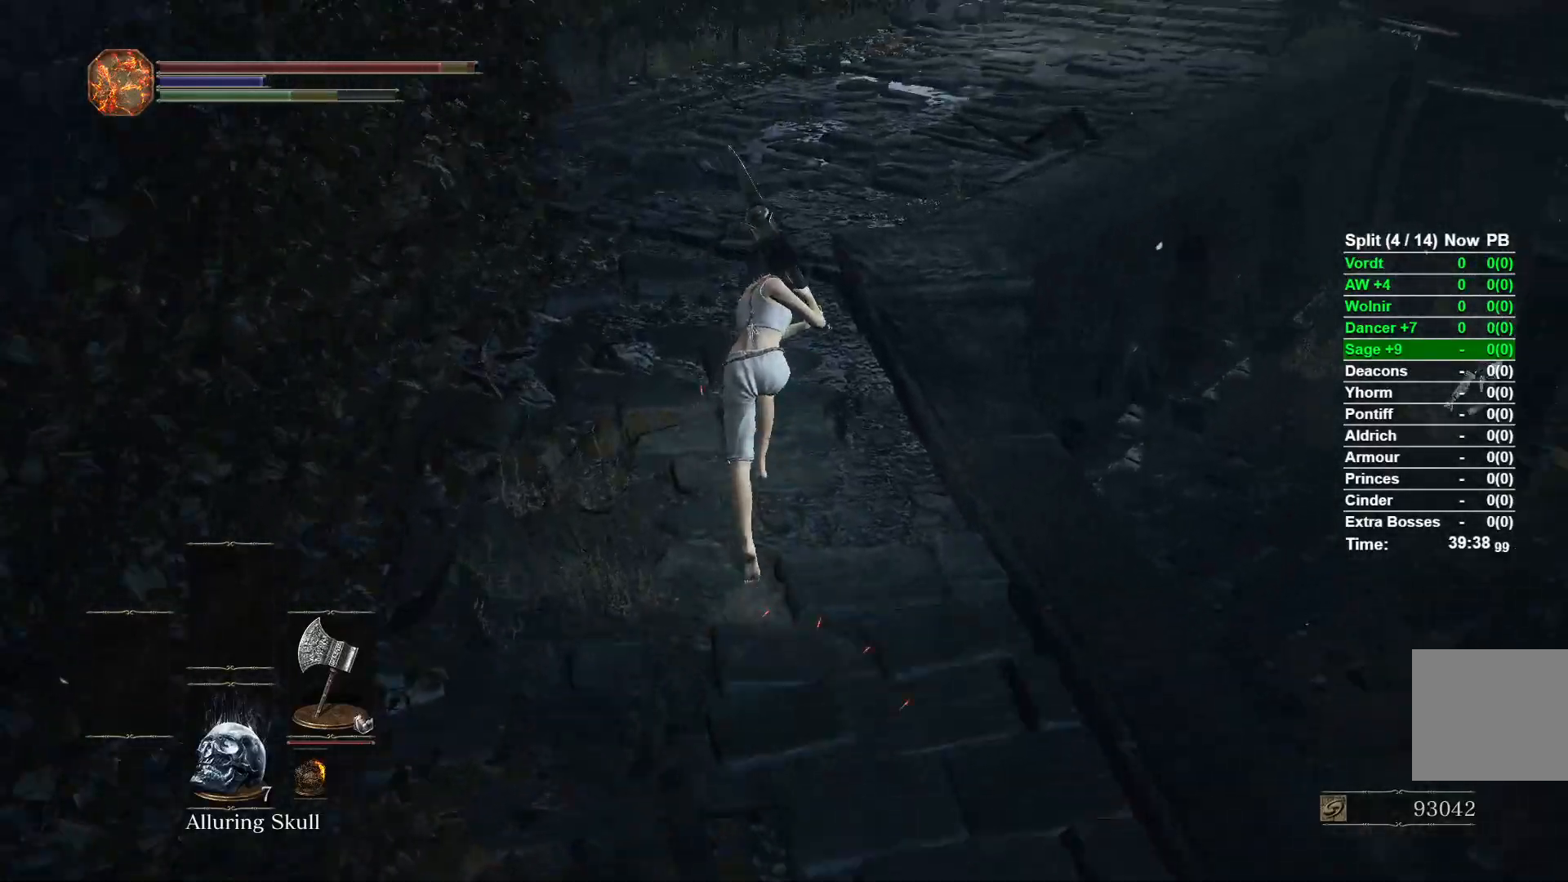
{"buttons": ["B"], "left_stick": "up", "right_stick": "right", "events": []}
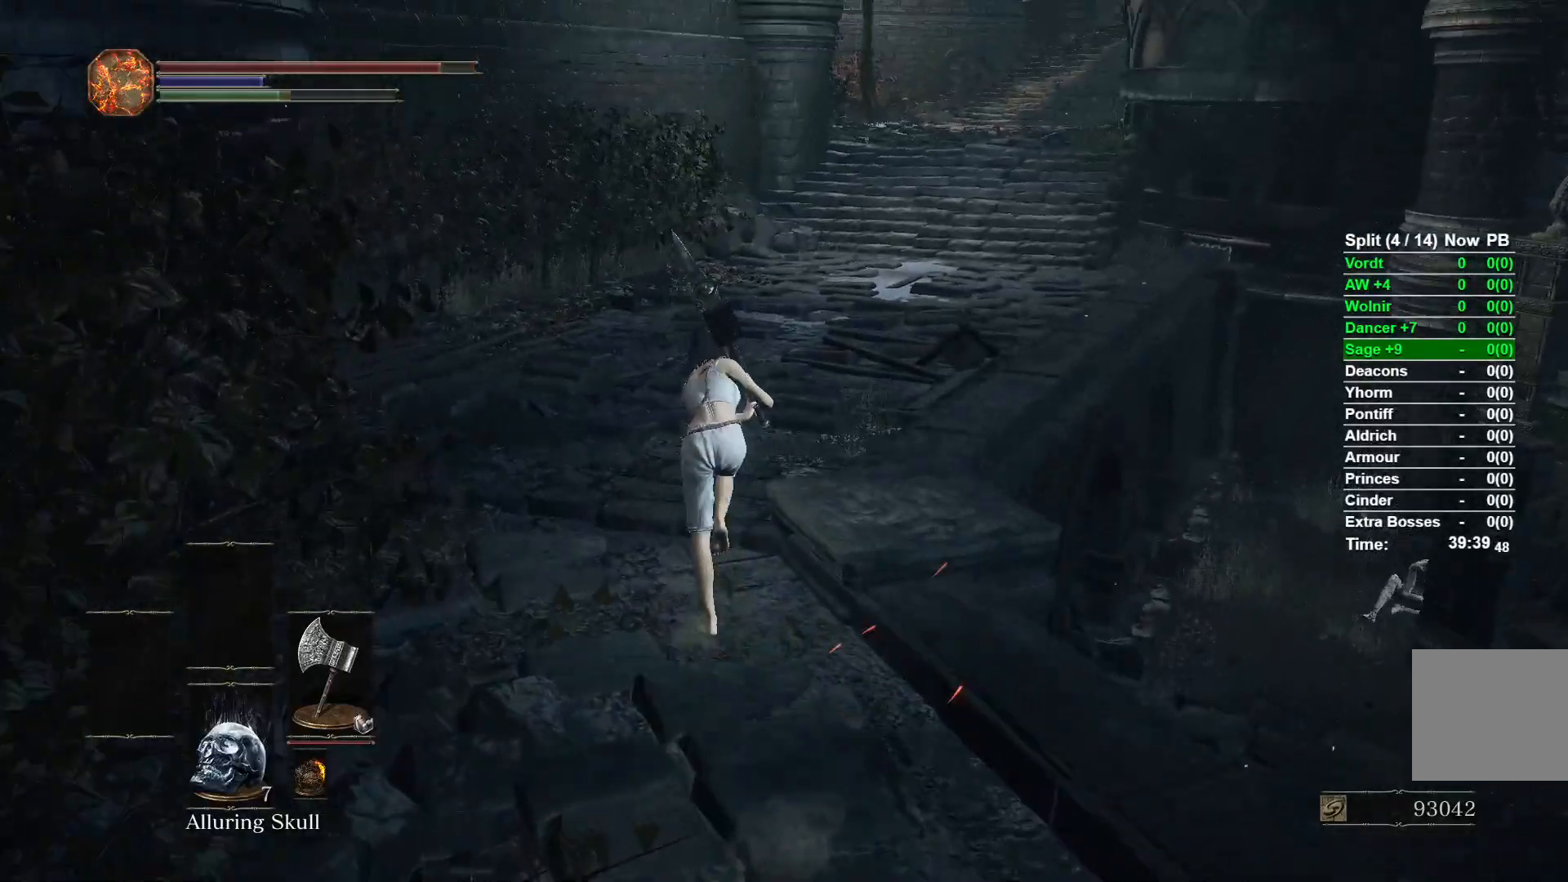
{"buttons": ["B"], "left_stick": "up", "right_stick": "right", "events": []}
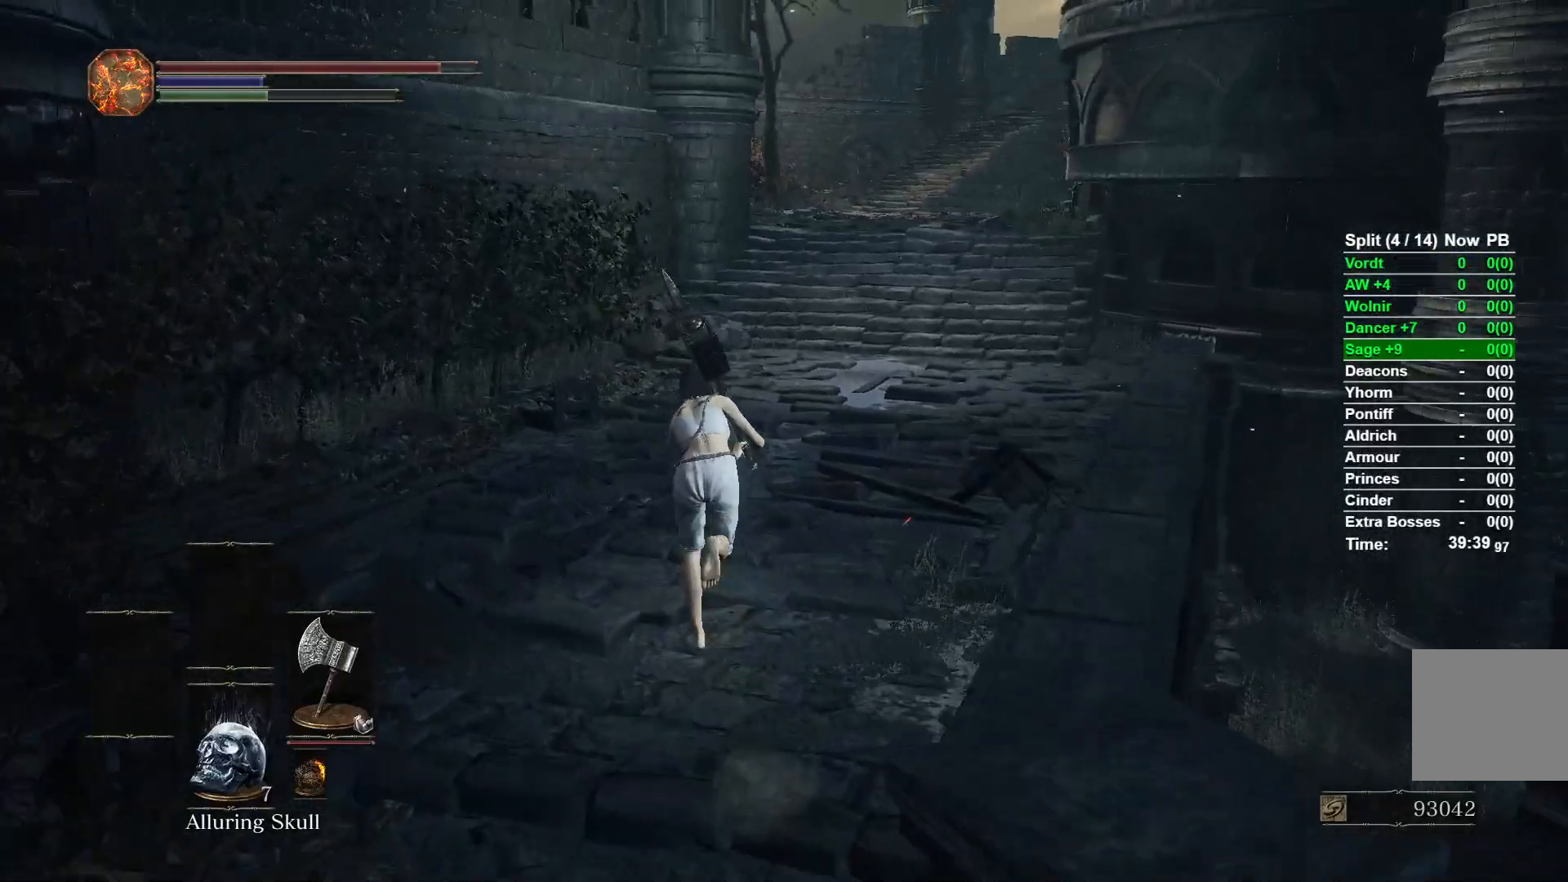
{"buttons": [], "left_stick": "up", "right_stick": "right", "events": [[300, "B", "up"]]}
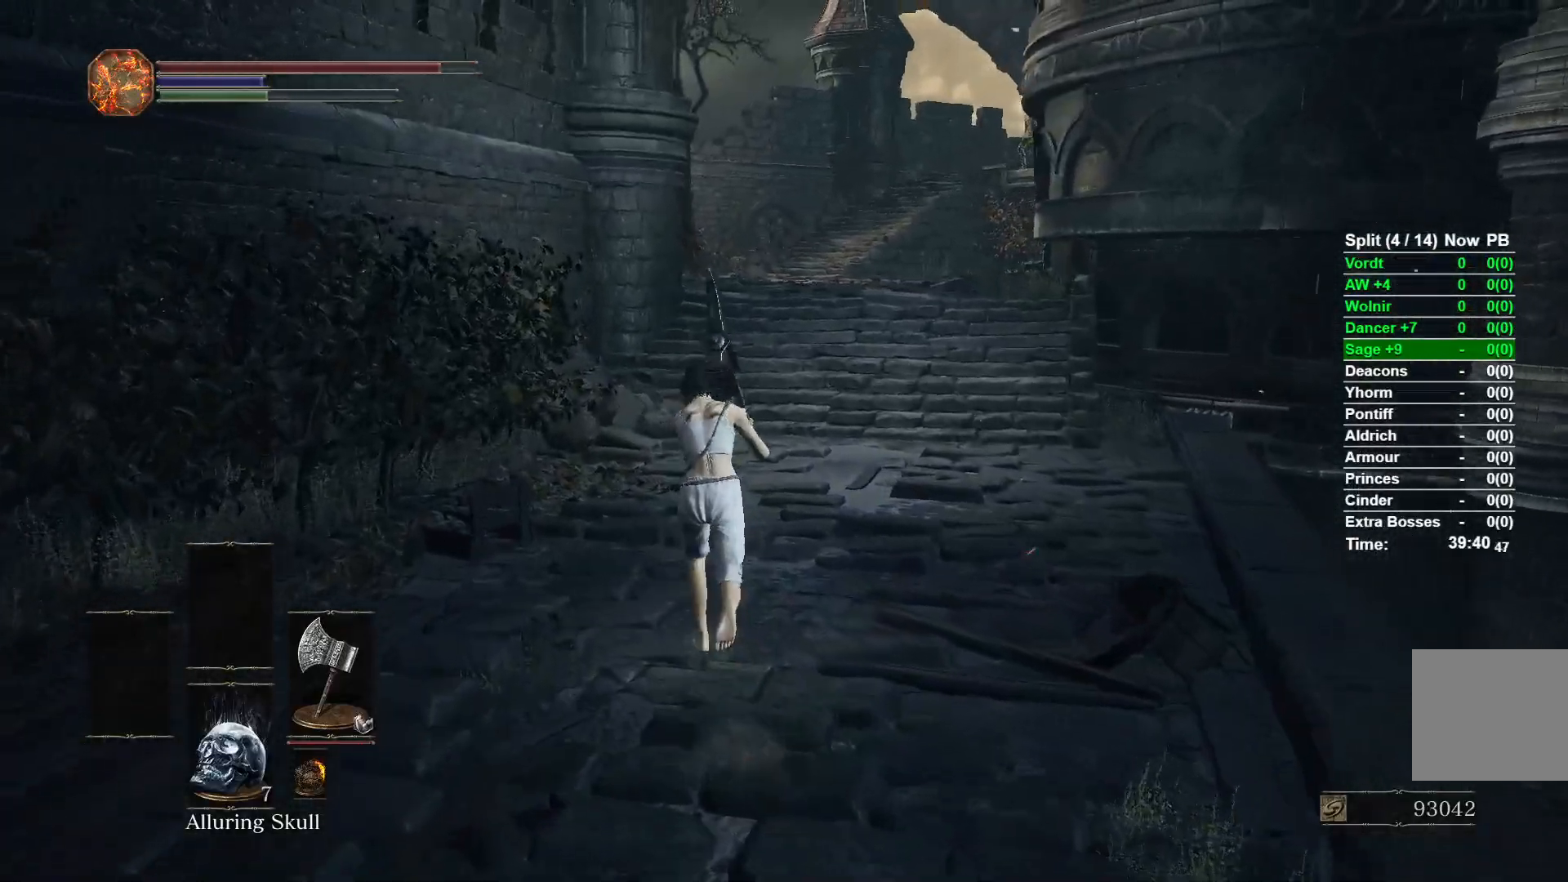
{"buttons": ["B"], "left_stick": "up", "right_stick": "right", "events": [[217, "B", "down"]]}
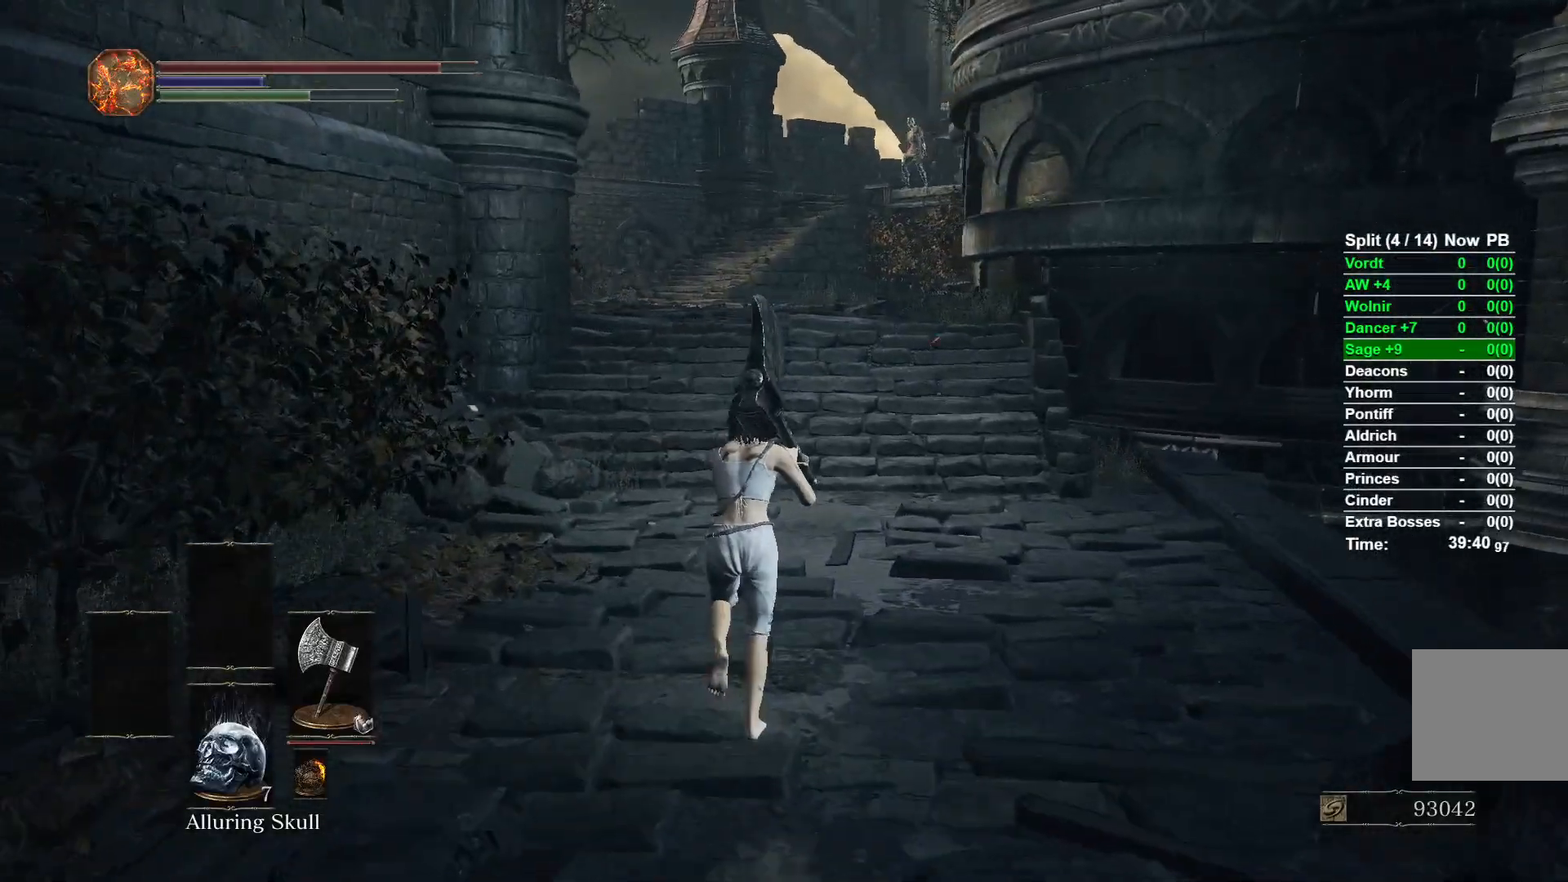
{"buttons": ["B"], "left_stick": "up", "right_stick": "right", "events": []}